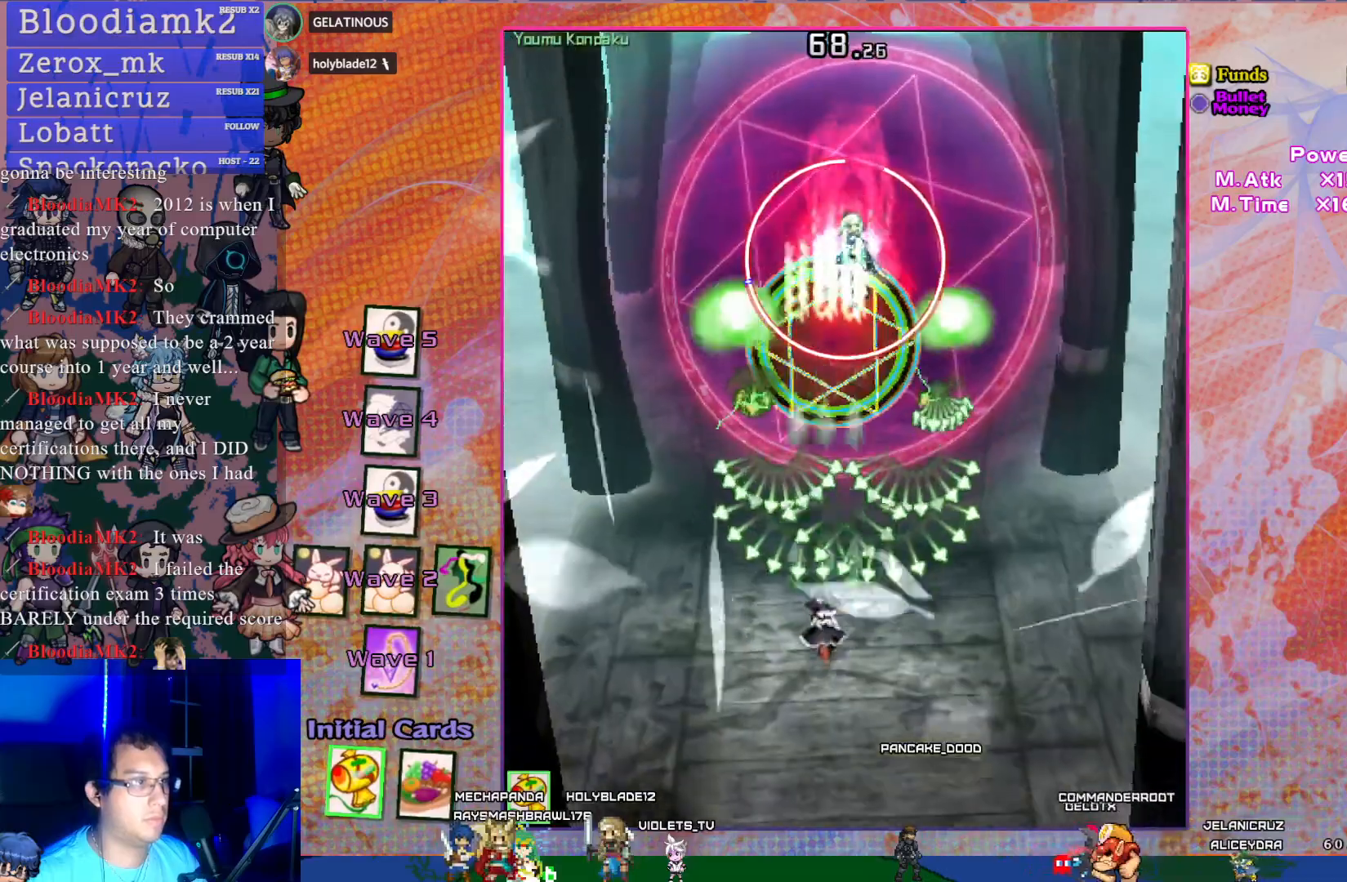
Gameplay with a controller (PlayStation layout); each line is a JSON object with the inputs held at the frame after it. "events" lists button and stick changes between this image and that frame as [ms after this image, input, new state], when the widget could be followed in between. Not read: L3 R3 right_stick.
{"buttons": ["CROSS", "SQUARE", "DPAD_DOWN"], "left_stick": "center", "events": [[417, "SQUARE", "down"]]}
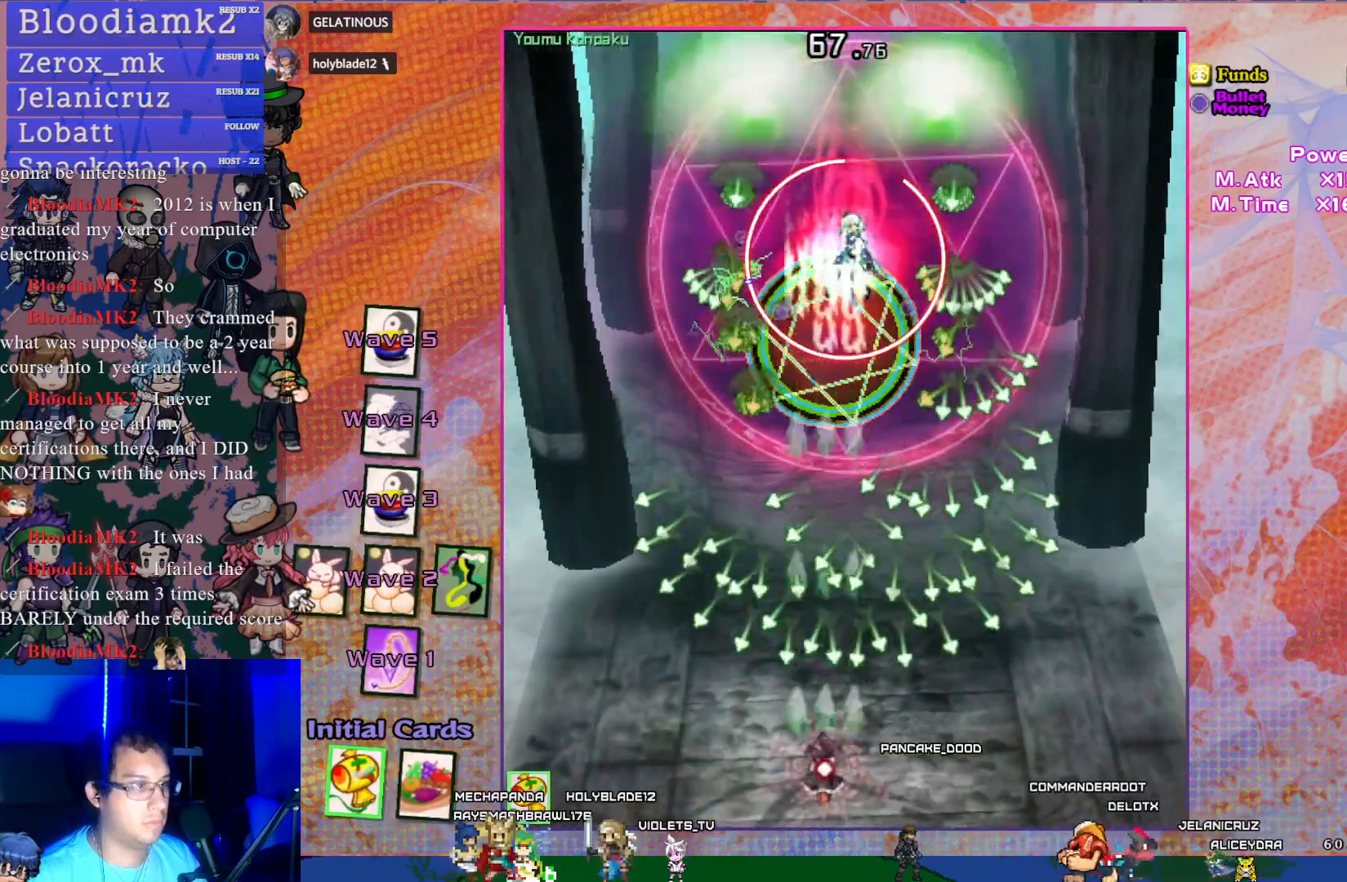
{"buttons": ["CROSS", "SQUARE", "DPAD_UP", "DPAD_LEFT"], "left_stick": "center", "events": [[67, "DPAD_RIGHT", "down"], [83, "DPAD_DOWN", "up"], [100, "DPAD_RIGHT", "up"], [283, "DPAD_LEFT", "down"], [317, "DPAD_LEFT", "up"], [317, "DPAD_UP", "down"], [383, "DPAD_UP", "up"], [467, "DPAD_UP", "down"], [500, "DPAD_LEFT", "down"]]}
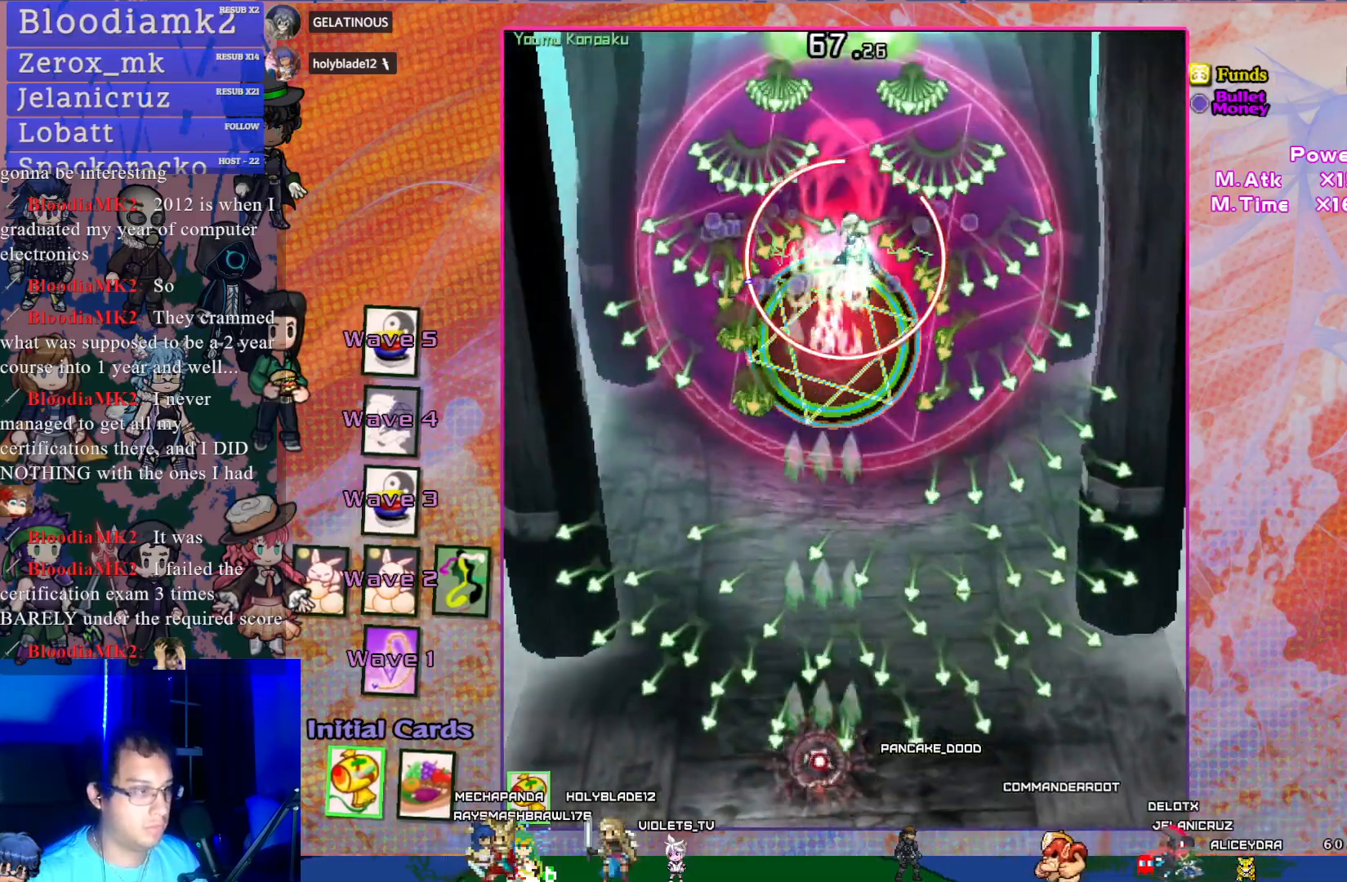
{"buttons": ["CROSS", "SQUARE", "DPAD_DOWN"], "left_stick": "center", "events": [[50, "DPAD_UP", "up"], [67, "DPAD_LEFT", "up"], [250, "DPAD_LEFT", "down"], [383, "DPAD_DOWN", "down"], [467, "DPAD_LEFT", "up"]]}
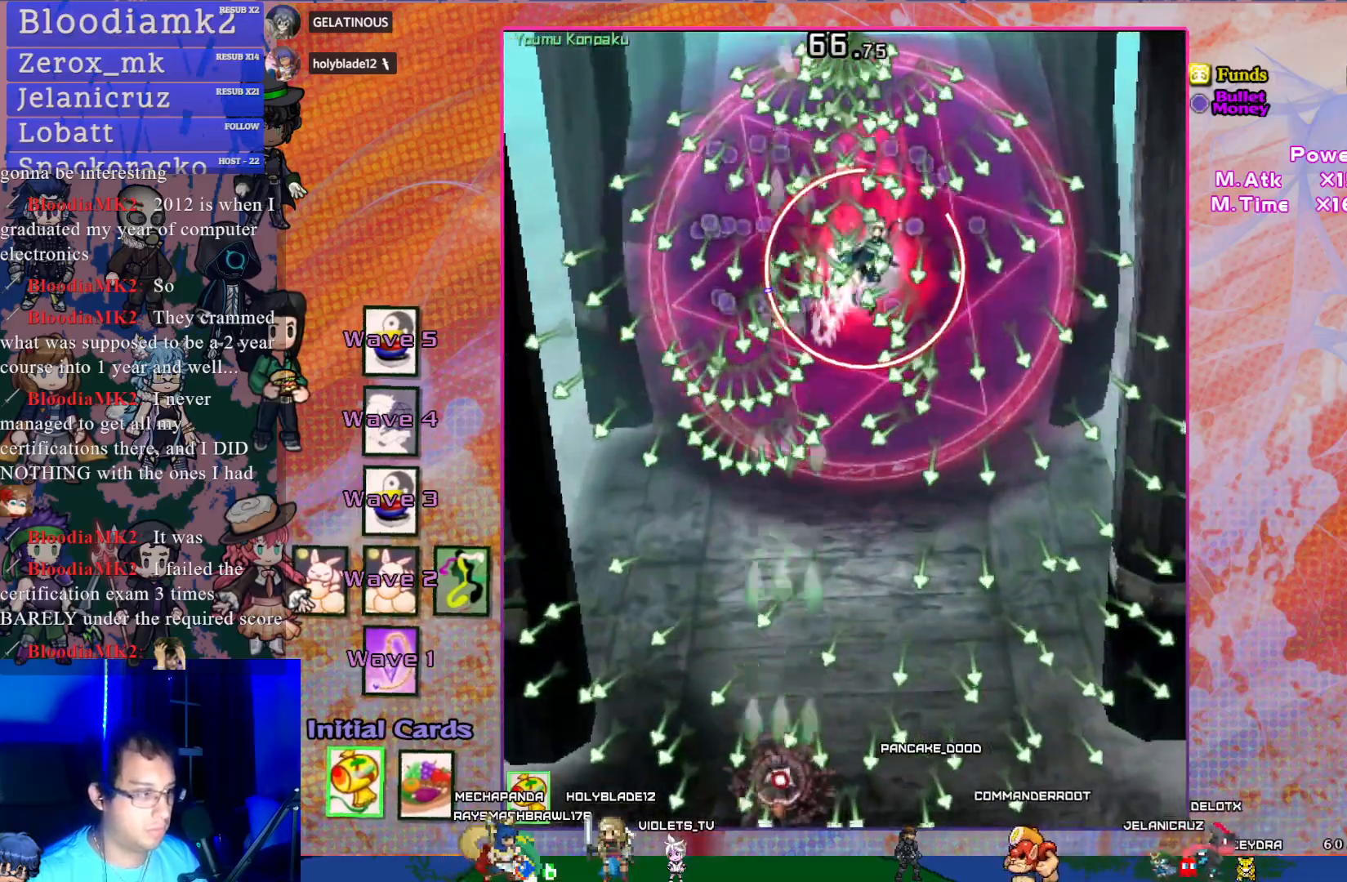
{"buttons": ["CROSS", "SQUARE"], "left_stick": "center", "events": [[50, "DPAD_DOWN", "up"], [67, "DPAD_RIGHT", "down"], [83, "DPAD_RIGHT", "up"], [100, "DPAD_RIGHT", "down"], [133, "DPAD_RIGHT", "up"], [250, "DPAD_RIGHT", "down"], [400, "DPAD_RIGHT", "up"]]}
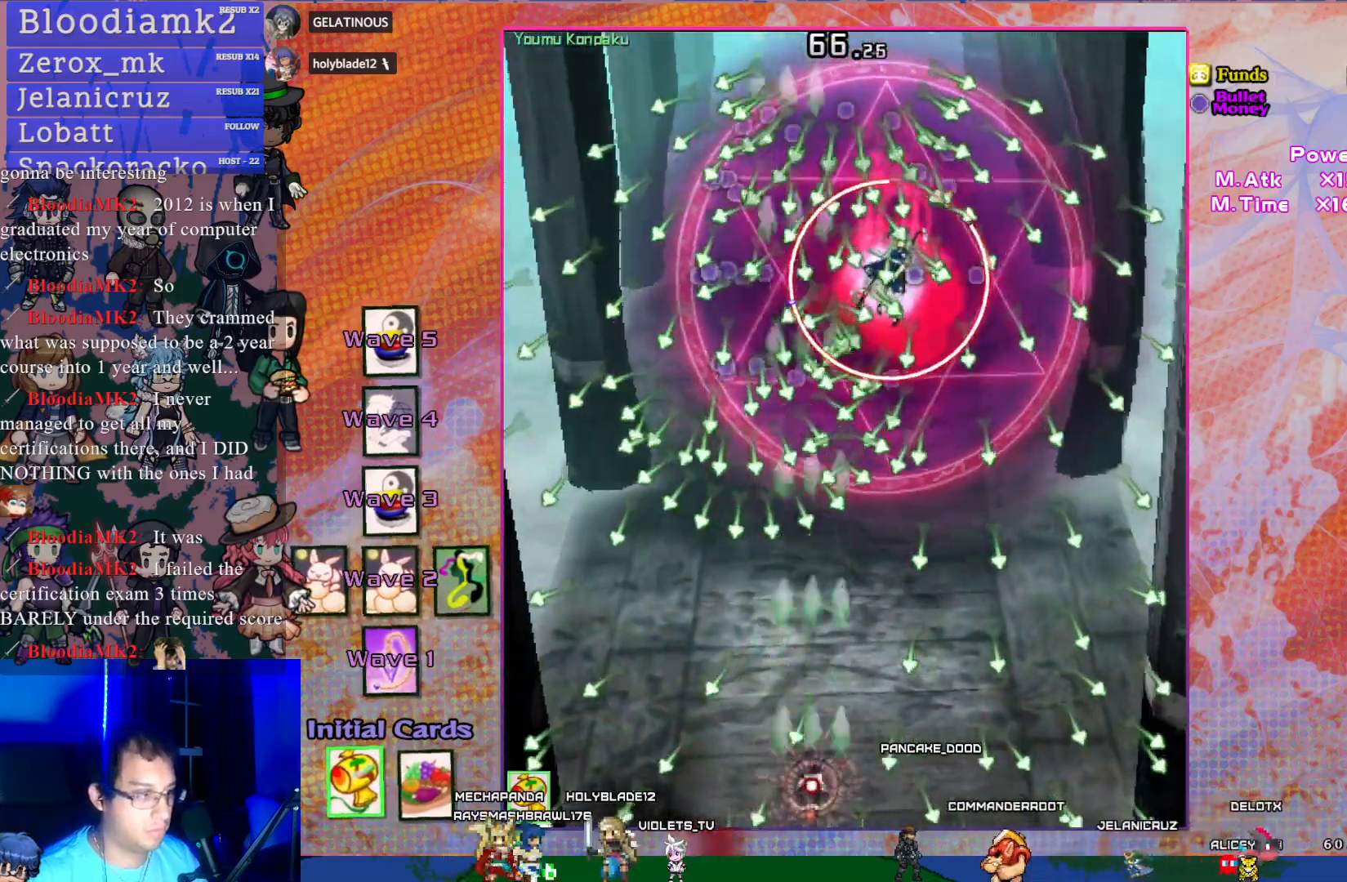
{"buttons": ["CROSS", "SQUARE"], "left_stick": "center", "events": [[133, "DPAD_RIGHT", "down"], [133, "DPAD_UP", "down"], [233, "DPAD_RIGHT", "up"], [317, "DPAD_UP", "up"]]}
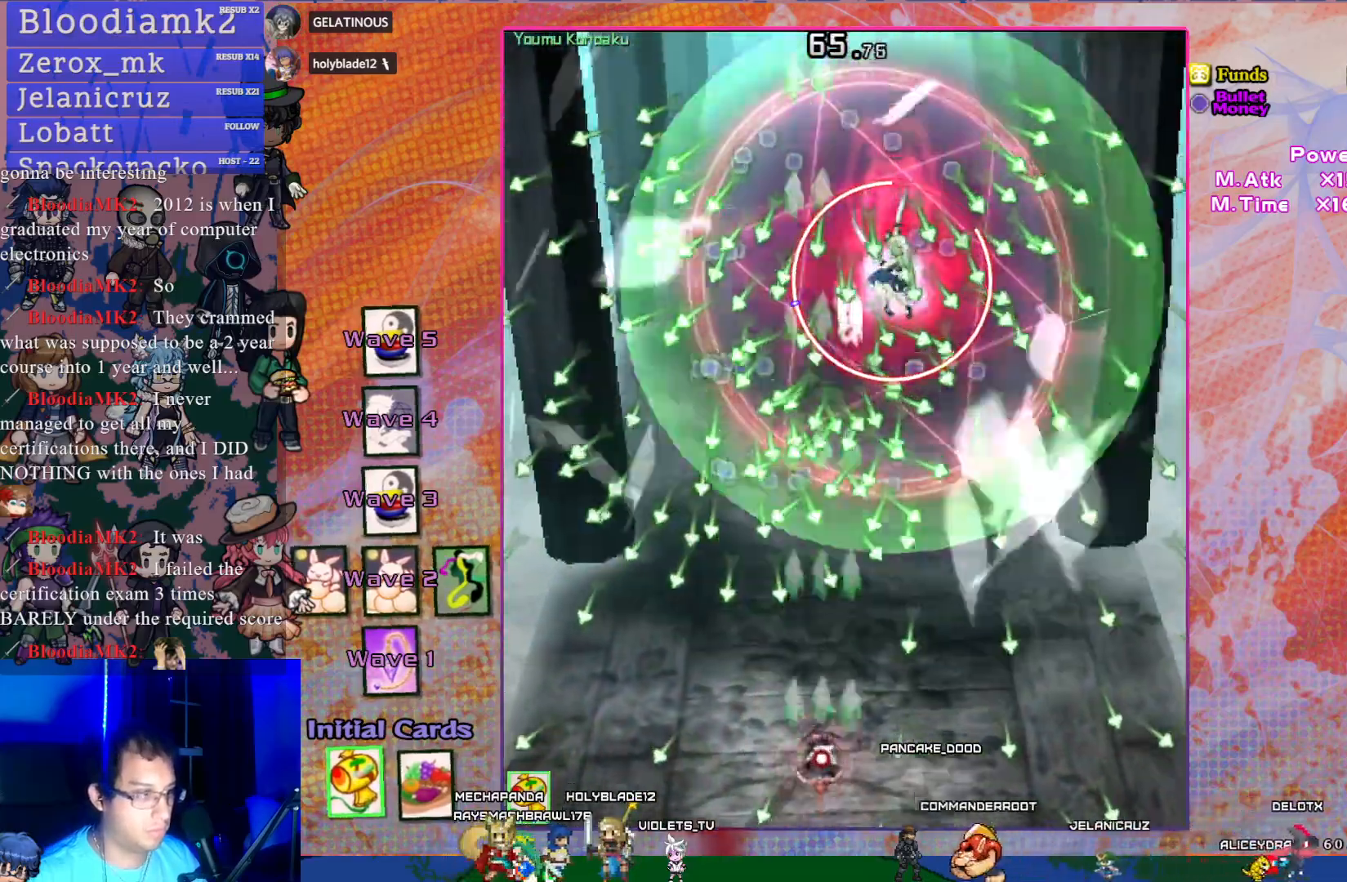
{"buttons": ["CROSS", "SQUARE"], "left_stick": "center", "events": [[33, "DPAD_RIGHT", "down"], [133, "DPAD_RIGHT", "up"], [250, "DPAD_UP", "down"], [267, "R1", "down"], [333, "R1", "up"], [433, "DPAD_UP", "up"]]}
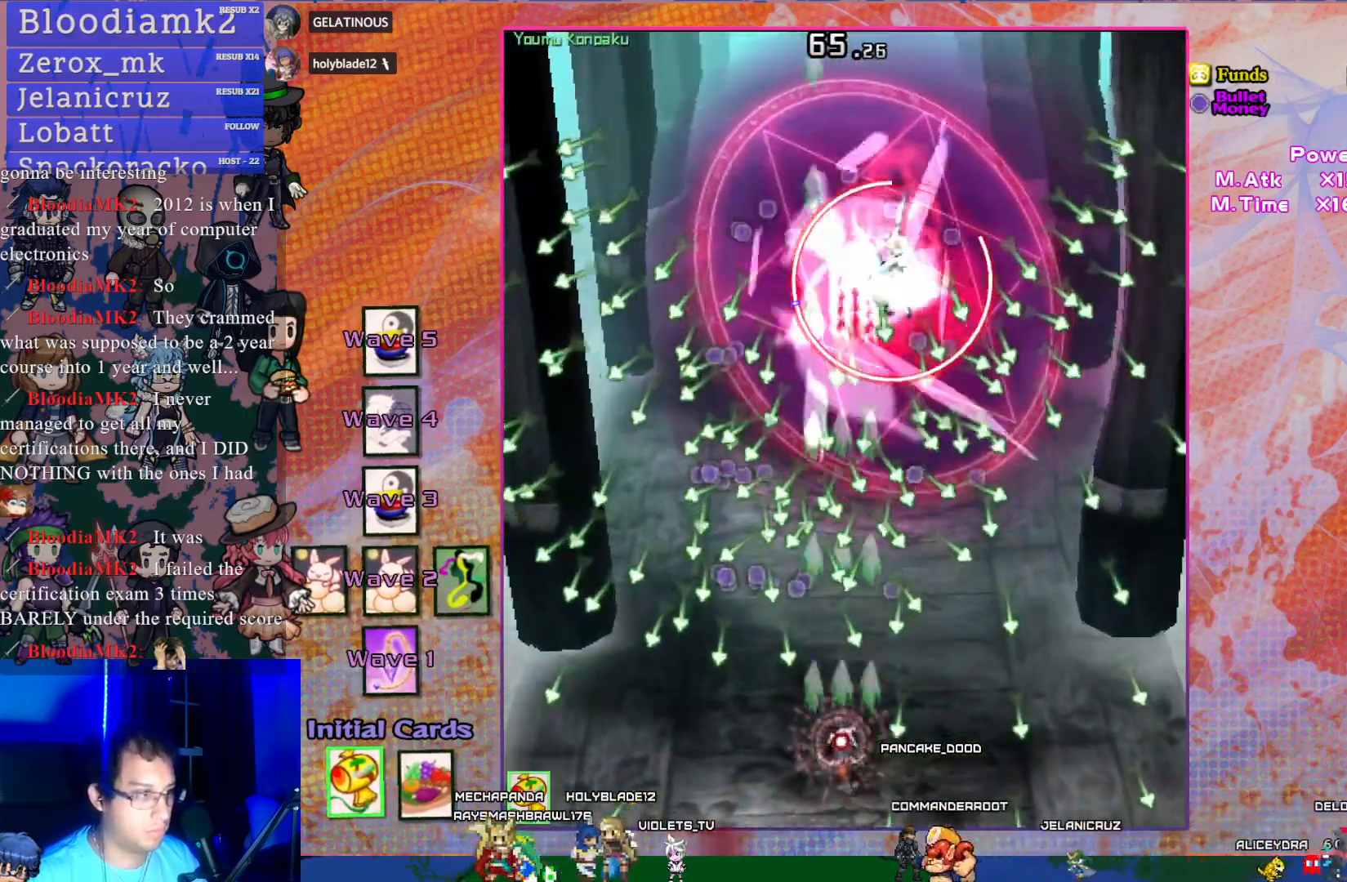
{"buttons": ["CROSS", "SQUARE"], "left_stick": "center", "events": [[133, "DPAD_UP", "down"], [200, "R1", "down"], [233, "DPAD_UP", "up"], [283, "R1", "up"]]}
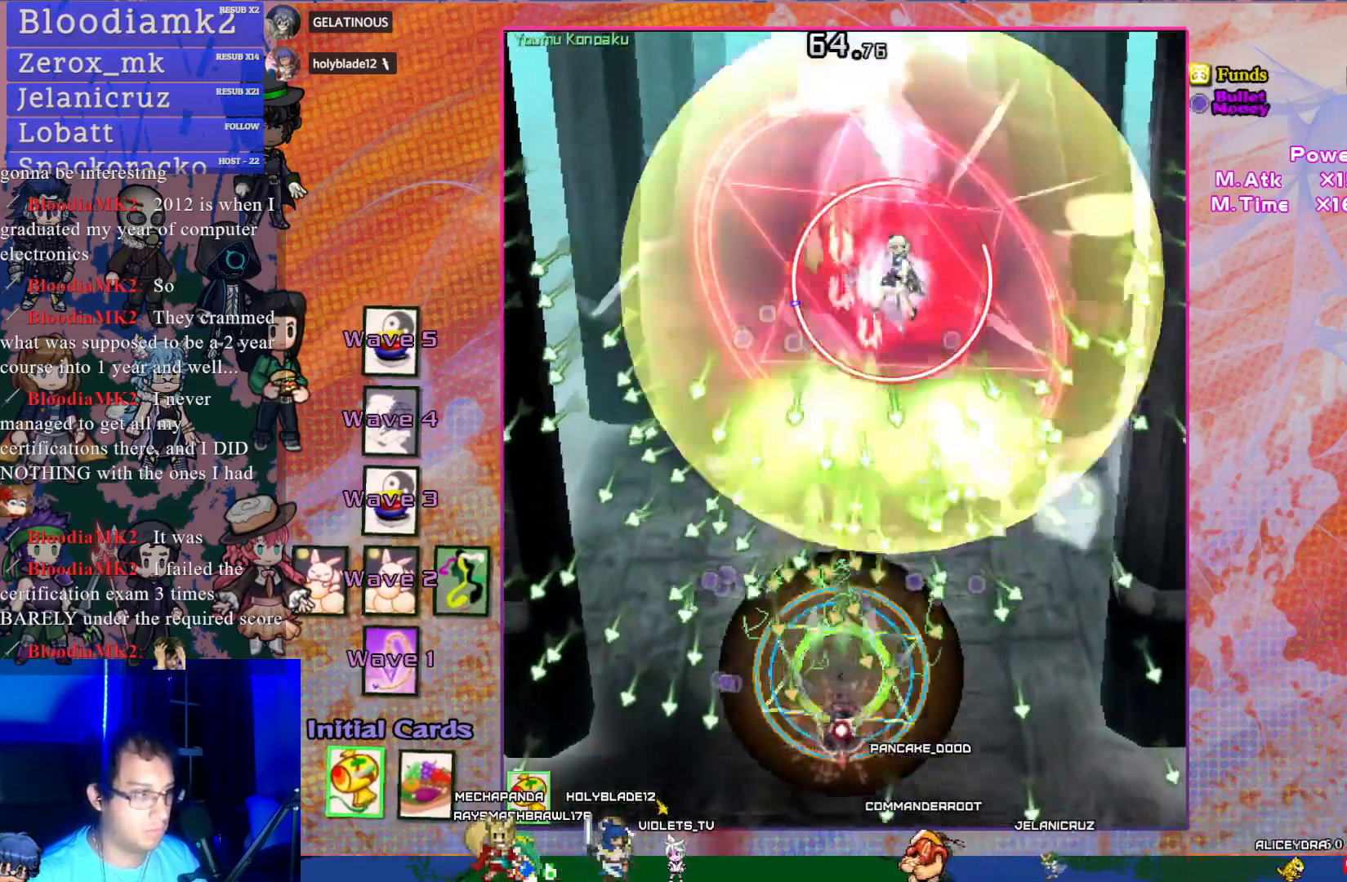
{"buttons": ["CROSS", "SQUARE", "DPAD_DOWN"], "left_stick": "center", "events": [[400, "DPAD_DOWN", "down"]]}
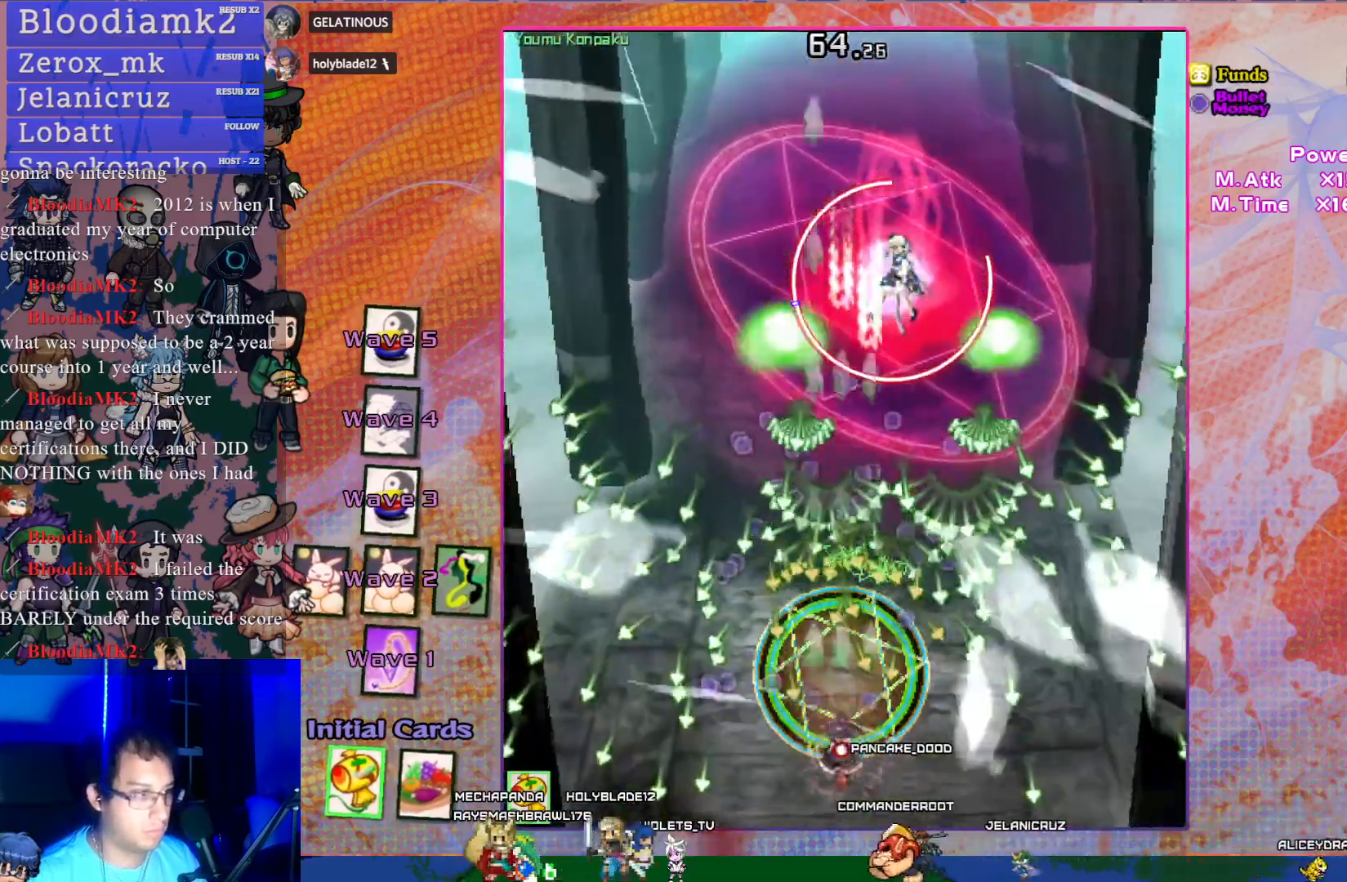
{"buttons": ["CROSS", "SQUARE", "DPAD_RIGHT"], "left_stick": "center", "events": [[17, "DPAD_RIGHT", "down"], [117, "DPAD_RIGHT", "up"], [217, "DPAD_RIGHT", "down"], [300, "DPAD_DOWN", "up"], [450, "DPAD_DOWN", "down"], [467, "DPAD_DOWN", "up"]]}
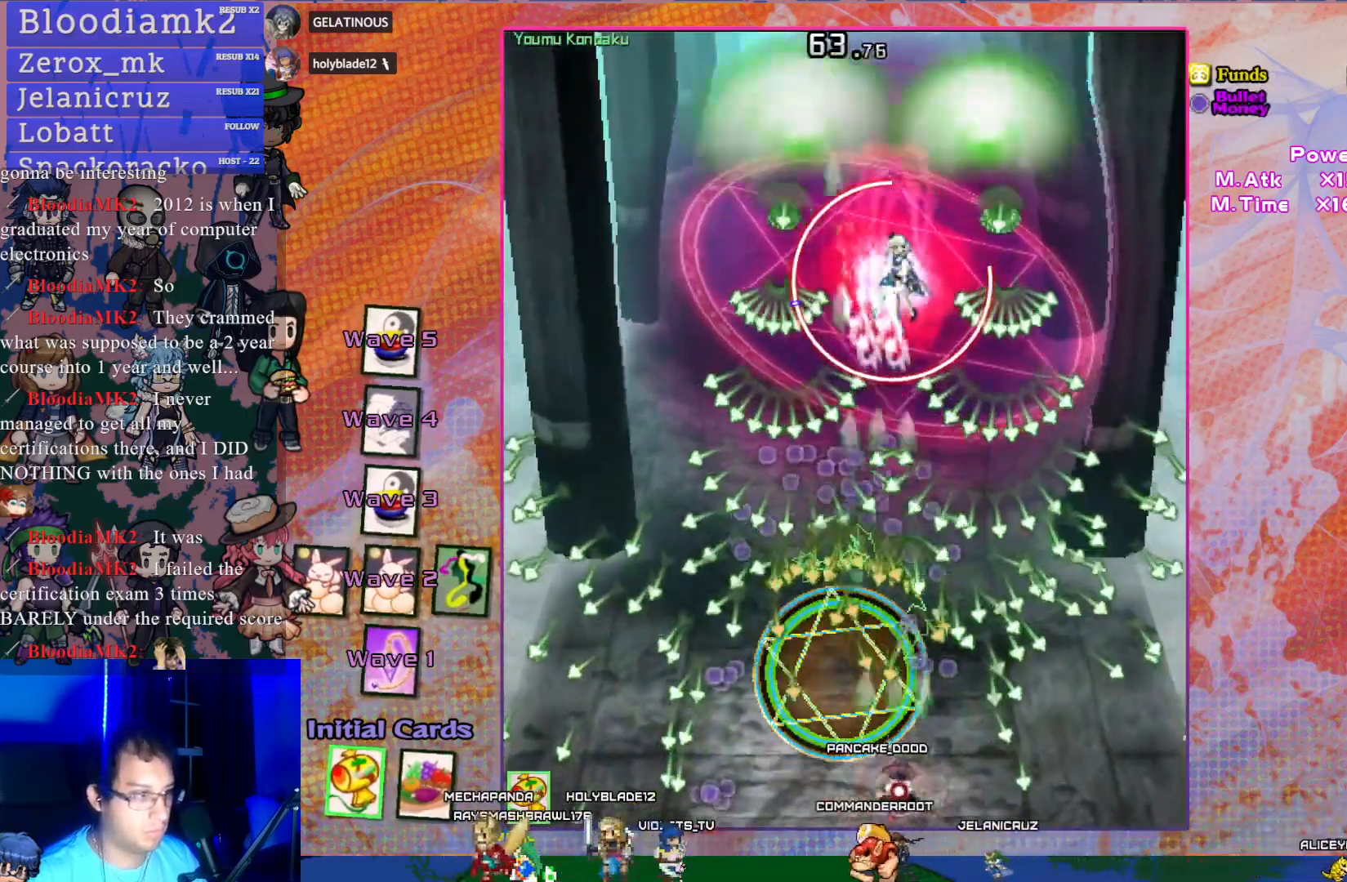
{"buttons": ["CROSS", "SQUARE", "DPAD_RIGHT"], "left_stick": "center", "events": [[33, "DPAD_RIGHT", "up"], [183, "DPAD_RIGHT", "down"], [317, "DPAD_RIGHT", "up"], [467, "DPAD_RIGHT", "down"]]}
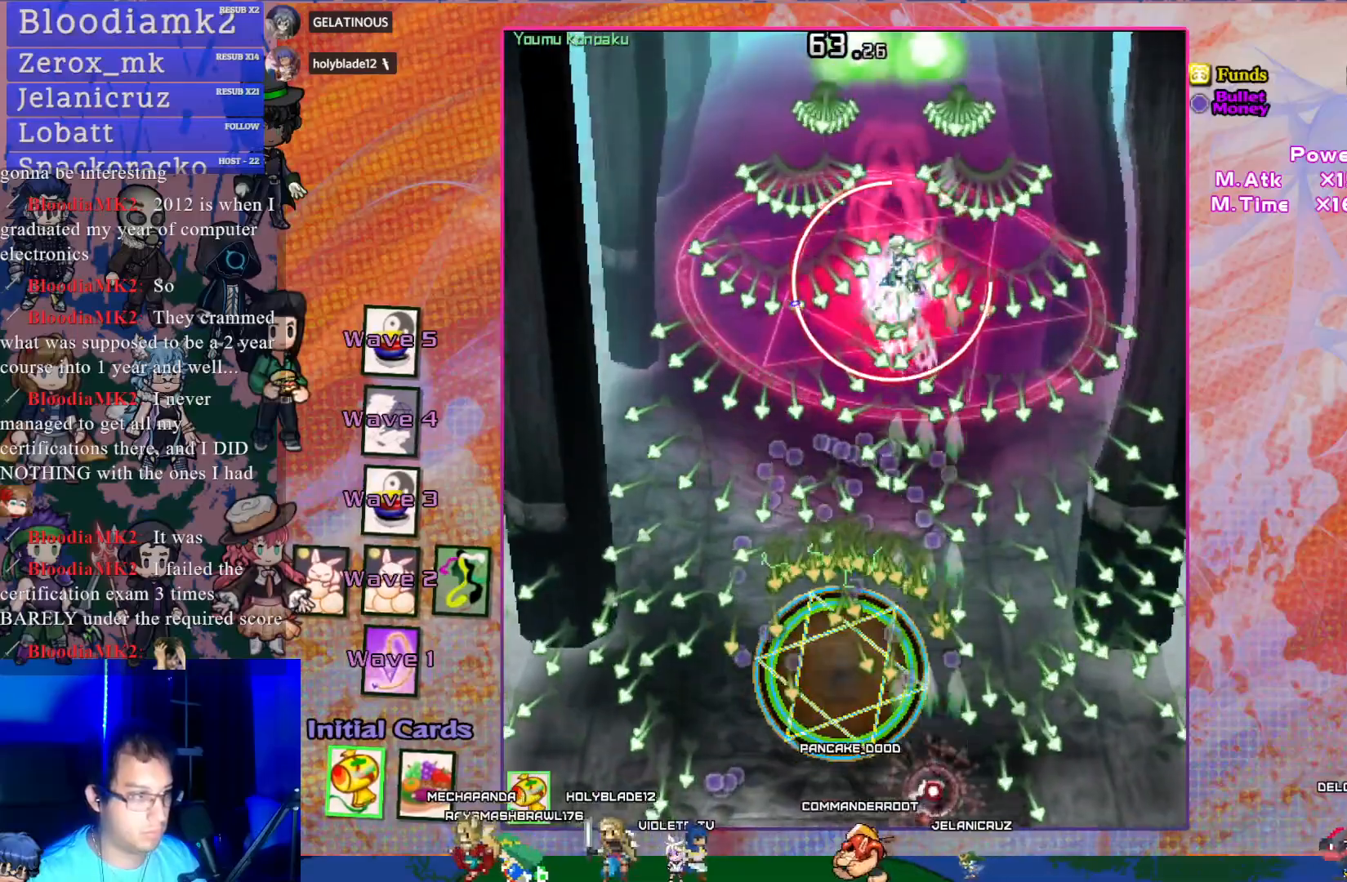
{"buttons": ["CROSS", "SQUARE"], "left_stick": "center", "events": [[50, "DPAD_RIGHT", "up"]]}
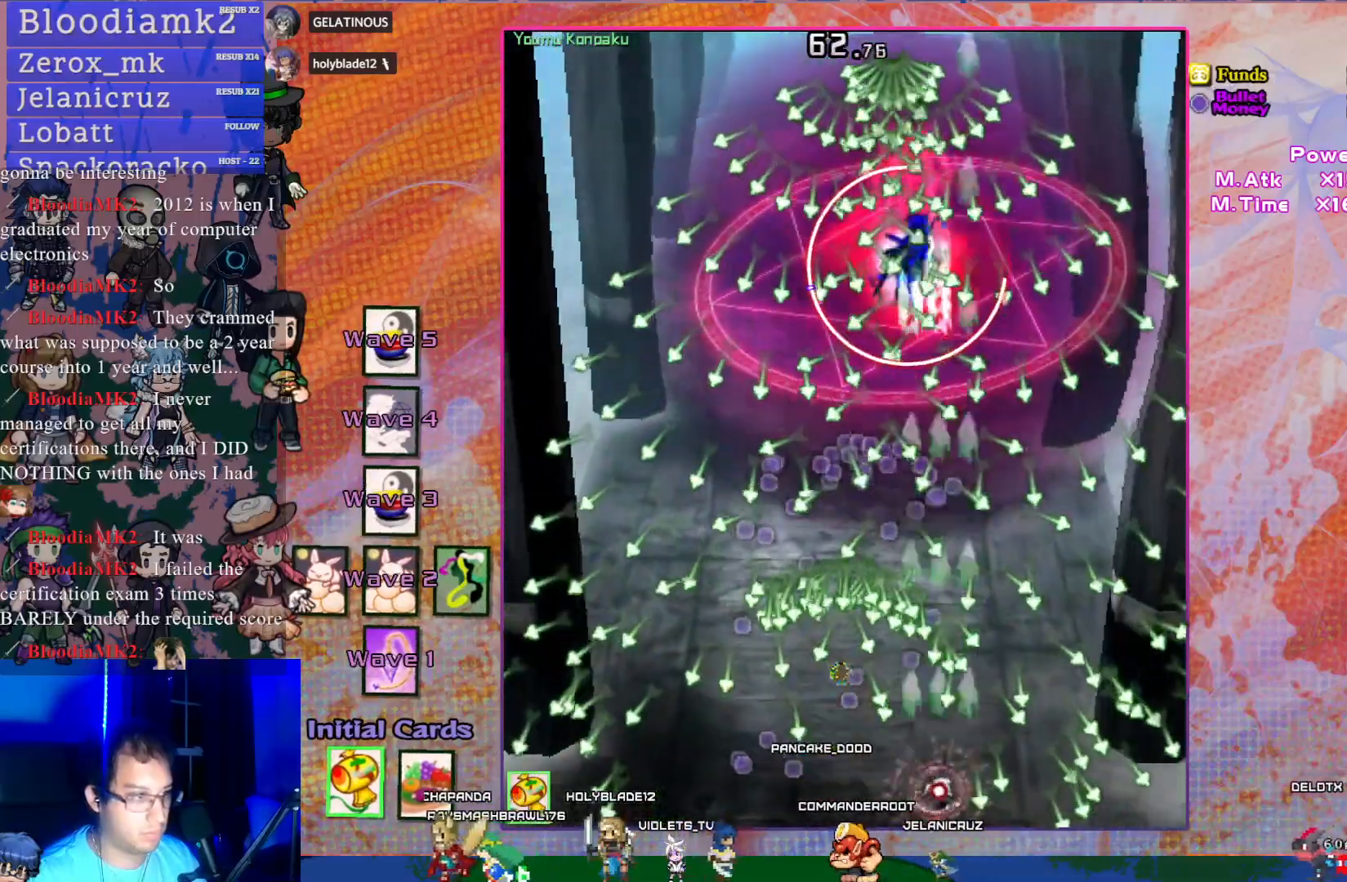
{"buttons": ["CROSS", "SQUARE"], "left_stick": "center", "events": [[50, "DPAD_RIGHT", "down"], [133, "DPAD_RIGHT", "up"], [300, "DPAD_RIGHT", "down"], [417, "DPAD_RIGHT", "up"]]}
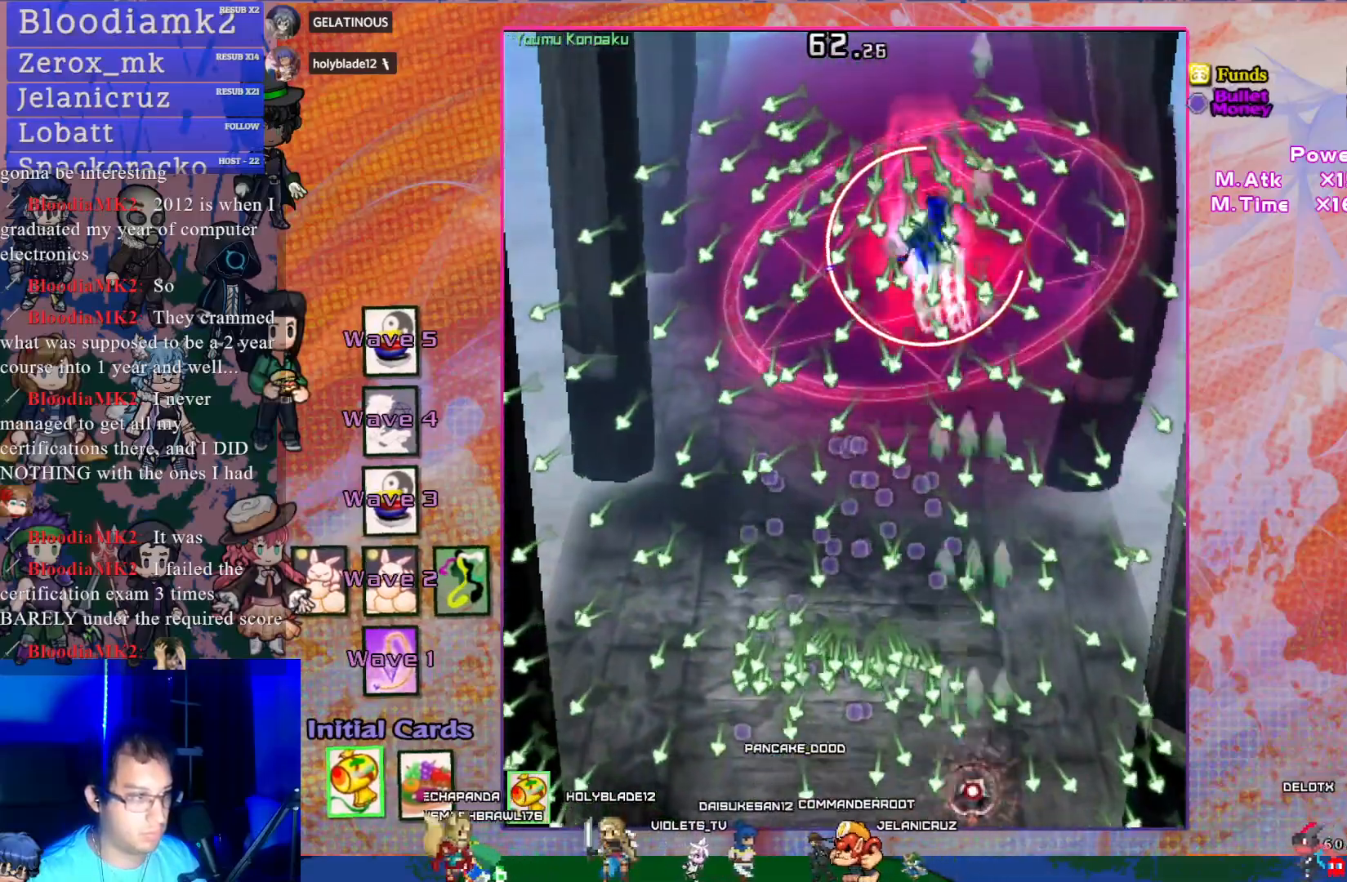
{"buttons": ["CROSS", "SQUARE", "DPAD_UP", "DPAD_RIGHT"], "left_stick": "center", "events": [[233, "DPAD_RIGHT", "down"], [333, "DPAD_RIGHT", "up"], [383, "DPAD_UP", "down"], [500, "DPAD_RIGHT", "down"]]}
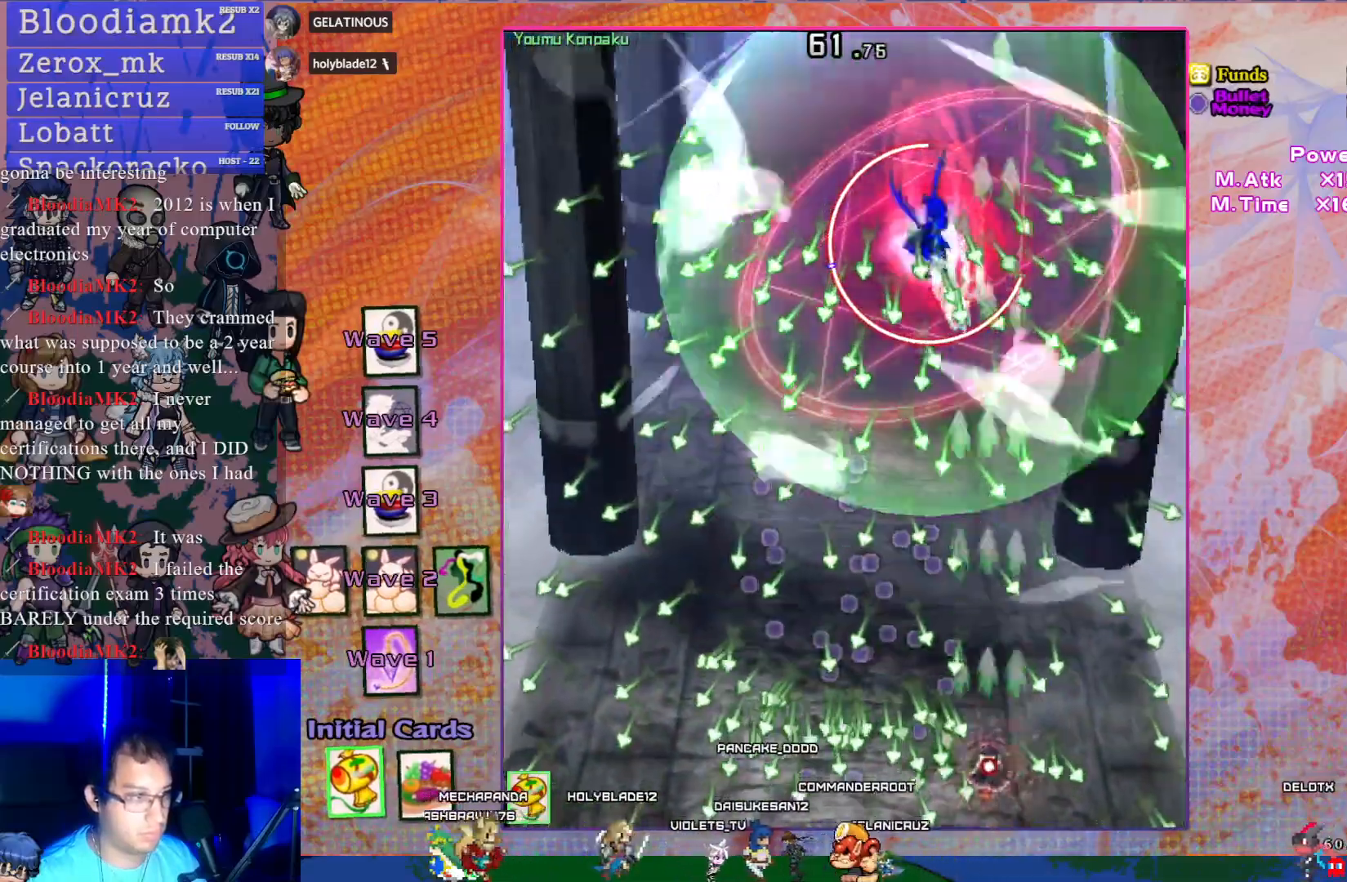
{"buttons": ["CROSS", "SQUARE", "DPAD_UP"], "left_stick": "center", "events": [[33, "DPAD_UP", "up"], [183, "DPAD_RIGHT", "up"], [183, "DPAD_UP", "down"], [200, "DPAD_UP", "up"], [367, "DPAD_UP", "down"]]}
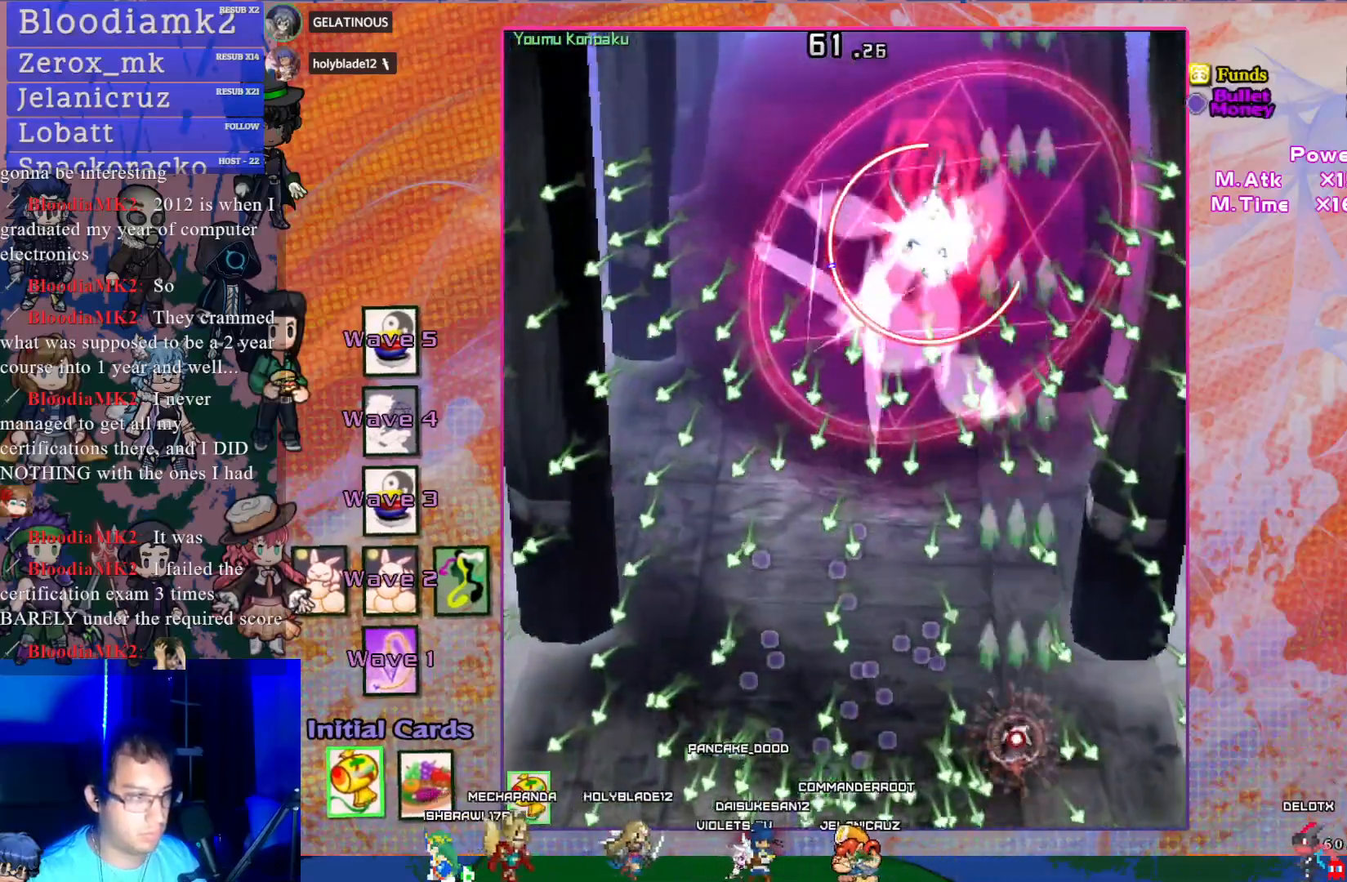
{"buttons": ["CROSS", "SQUARE", "DPAD_UP", "DPAD_RIGHT"], "left_stick": "center", "events": [[17, "DPAD_UP", "up"], [250, "DPAD_UP", "down"], [317, "DPAD_LEFT", "down"], [433, "DPAD_LEFT", "up"], [483, "DPAD_RIGHT", "down"]]}
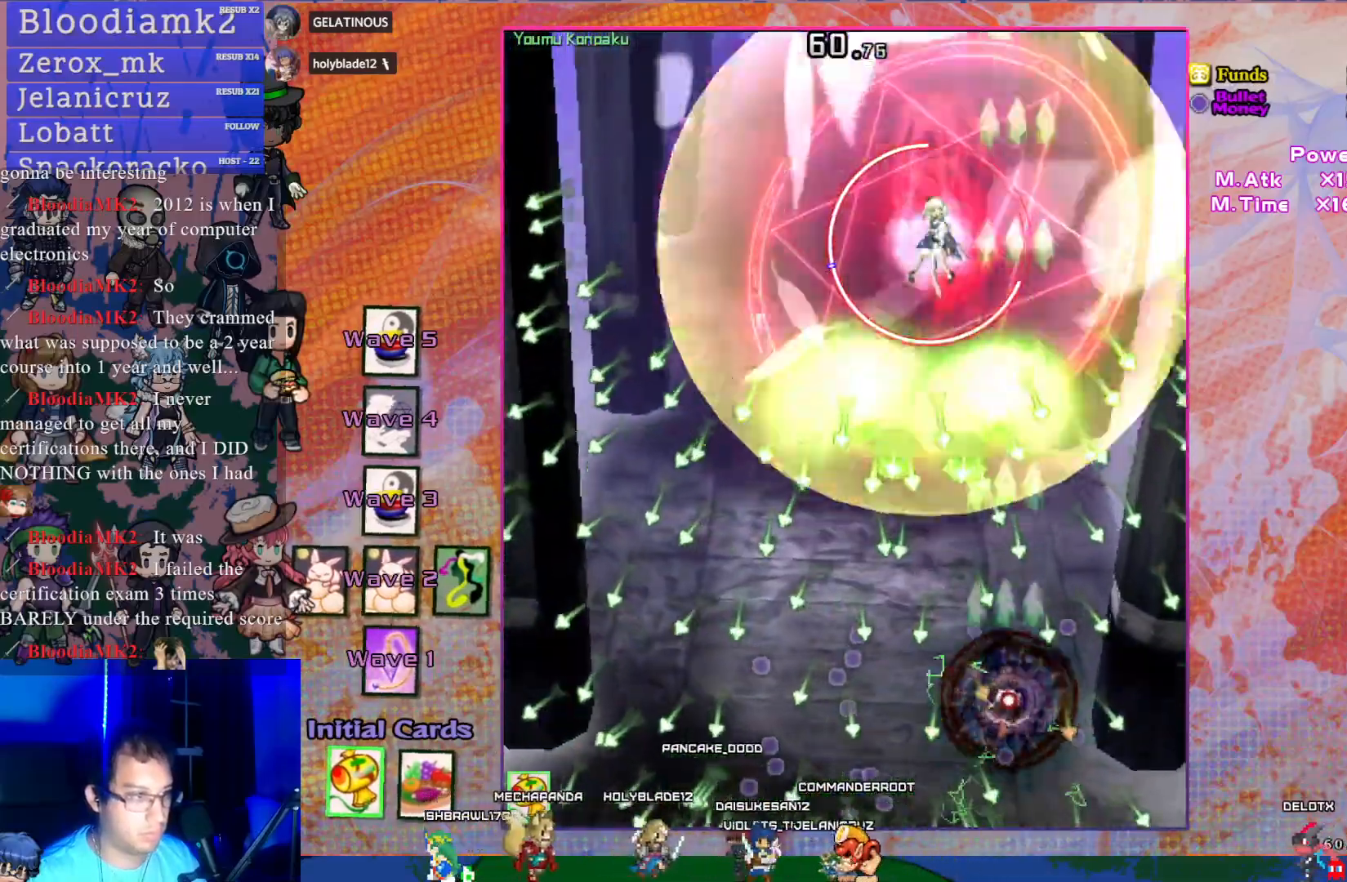
{"buttons": ["CROSS", "SQUARE"], "left_stick": "center", "events": [[117, "DPAD_RIGHT", "up"], [167, "DPAD_LEFT", "down"], [167, "DPAD_UP", "up"], [500, "DPAD_LEFT", "up"]]}
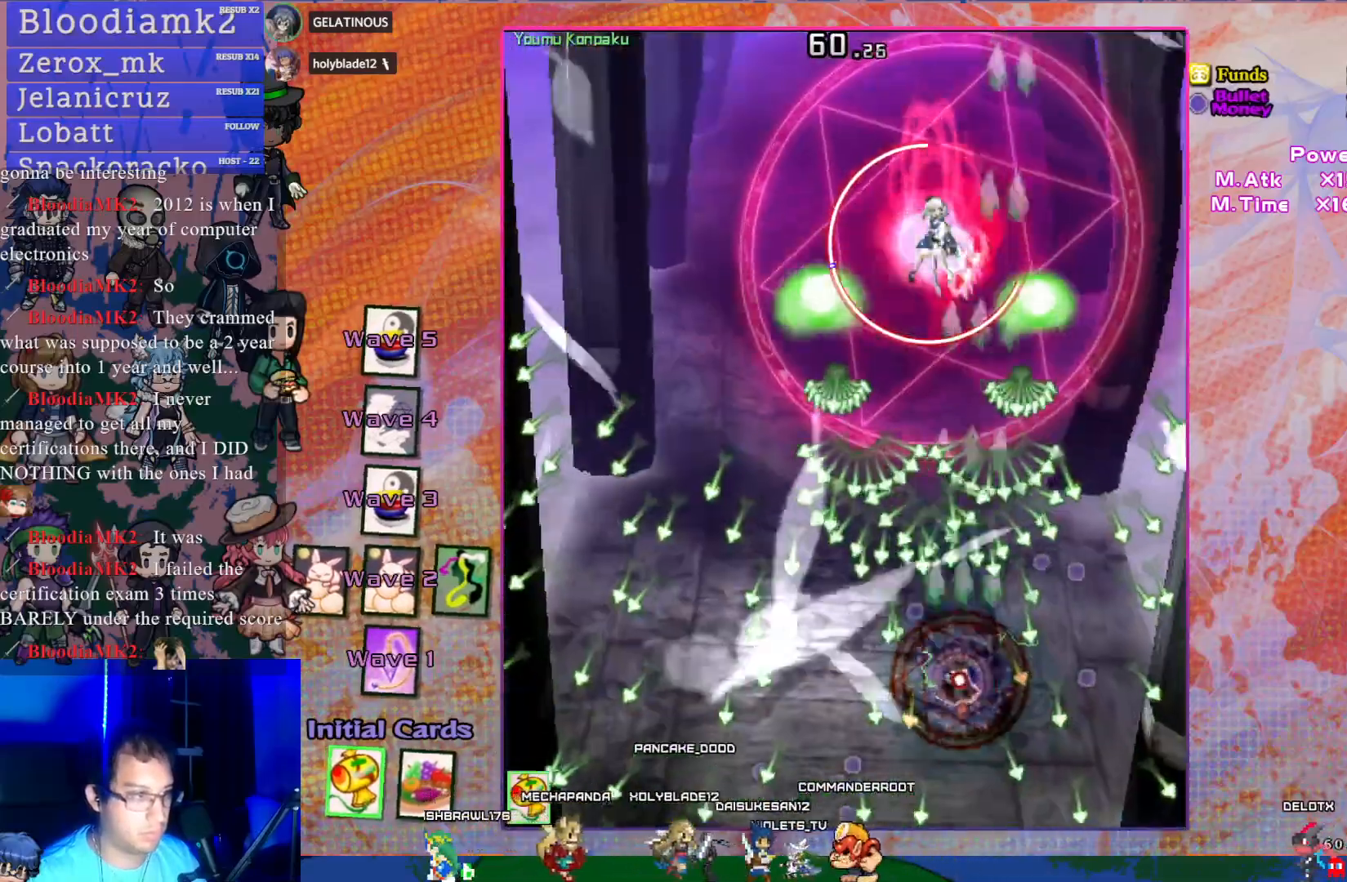
{"buttons": ["CROSS", "SQUARE", "DPAD_DOWN"], "left_stick": "center", "events": [[133, "DPAD_UP", "down"], [133, "R1", "down"], [217, "R1", "up"], [233, "DPAD_UP", "up"], [317, "DPAD_DOWN", "down"]]}
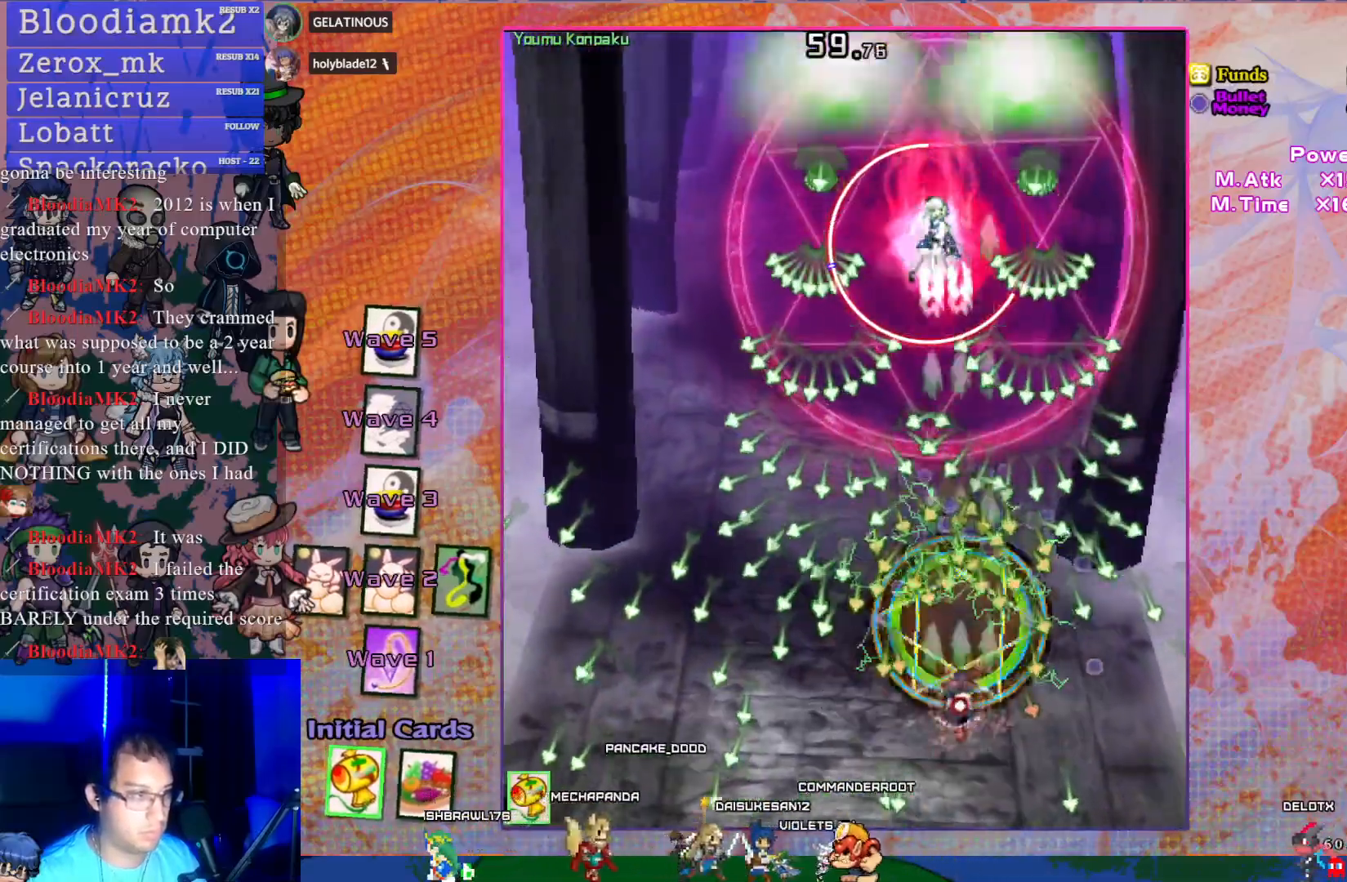
{"buttons": ["CROSS", "SQUARE", "DPAD_DOWN", "DPAD_LEFT"], "left_stick": "center", "events": [[33, "DPAD_DOWN", "up"], [217, "DPAD_LEFT", "down"], [283, "DPAD_DOWN", "down"]]}
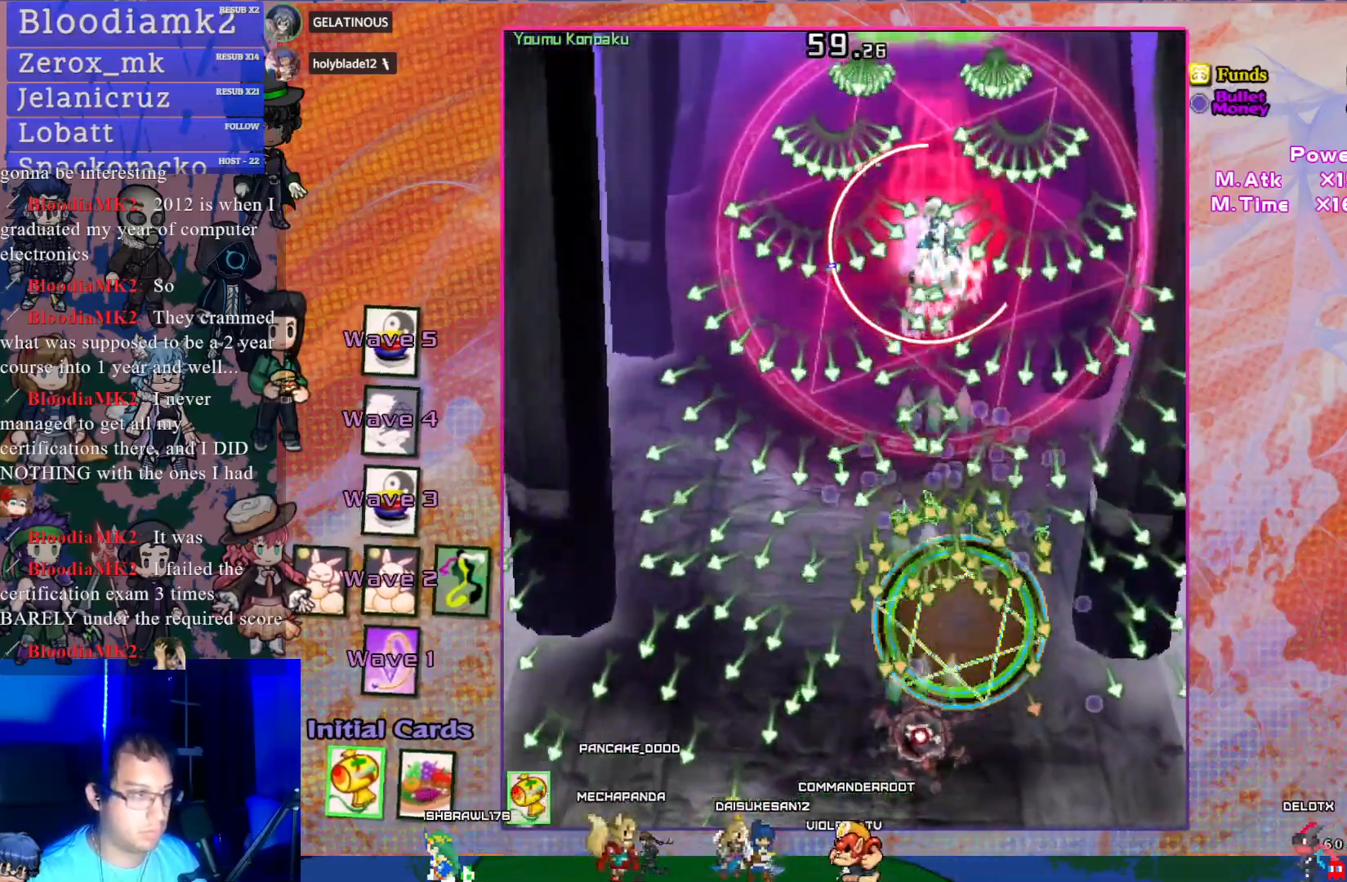
{"buttons": ["CROSS", "SQUARE", "DPAD_LEFT"], "left_stick": "center", "events": [[167, "DPAD_DOWN", "up"], [283, "DPAD_LEFT", "up"], [433, "DPAD_LEFT", "down"]]}
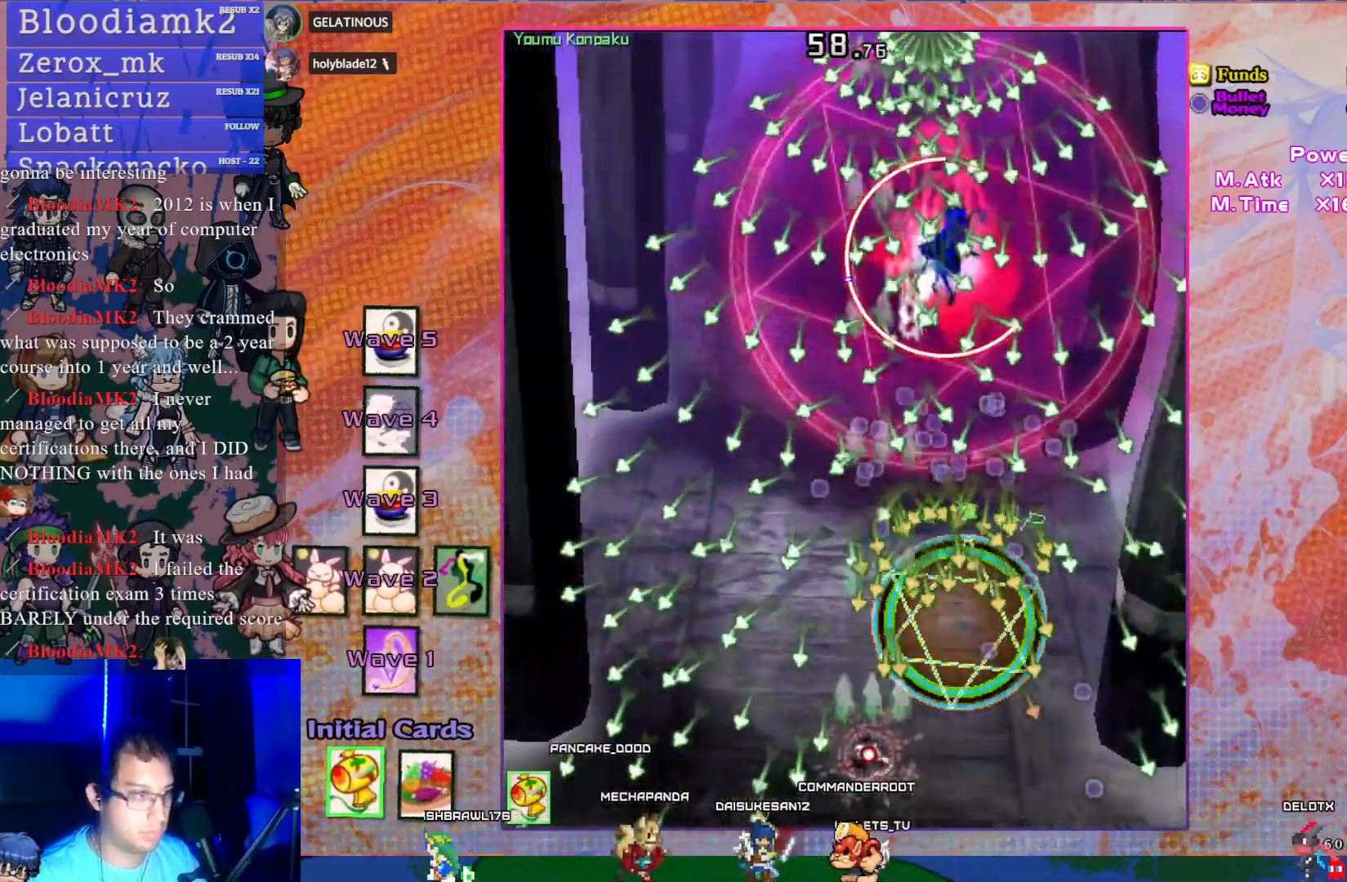
{"buttons": ["CROSS", "SQUARE"], "left_stick": "center", "events": [[67, "DPAD_LEFT", "up"], [283, "DPAD_UP", "down"], [317, "DPAD_LEFT", "down"], [450, "DPAD_UP", "up"], [483, "DPAD_LEFT", "up"]]}
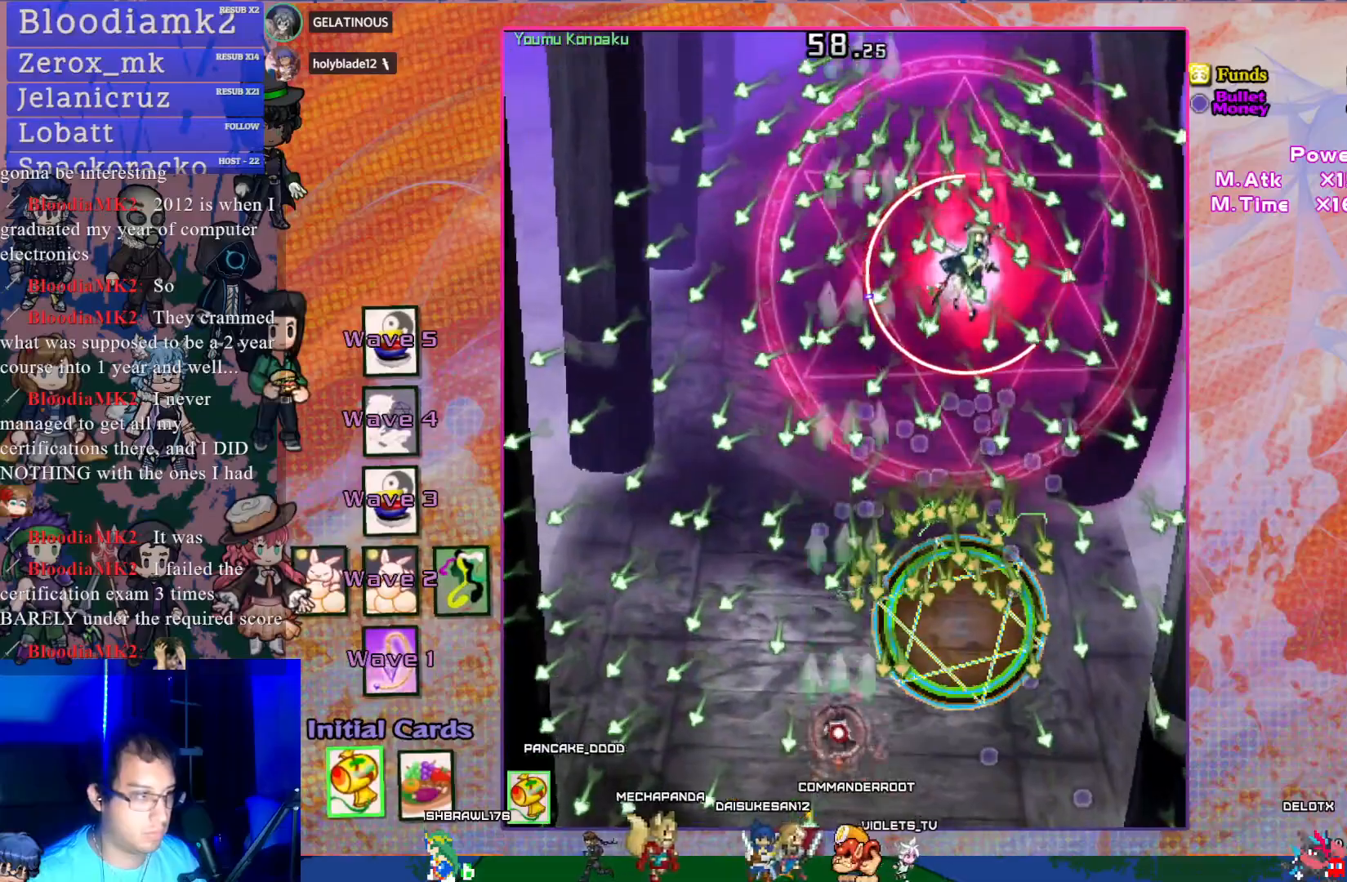
{"buttons": ["CROSS", "SQUARE", "DPAD_LEFT"], "left_stick": "center", "events": [[300, "DPAD_DOWN", "down"], [433, "DPAD_DOWN", "up"], [467, "DPAD_LEFT", "down"]]}
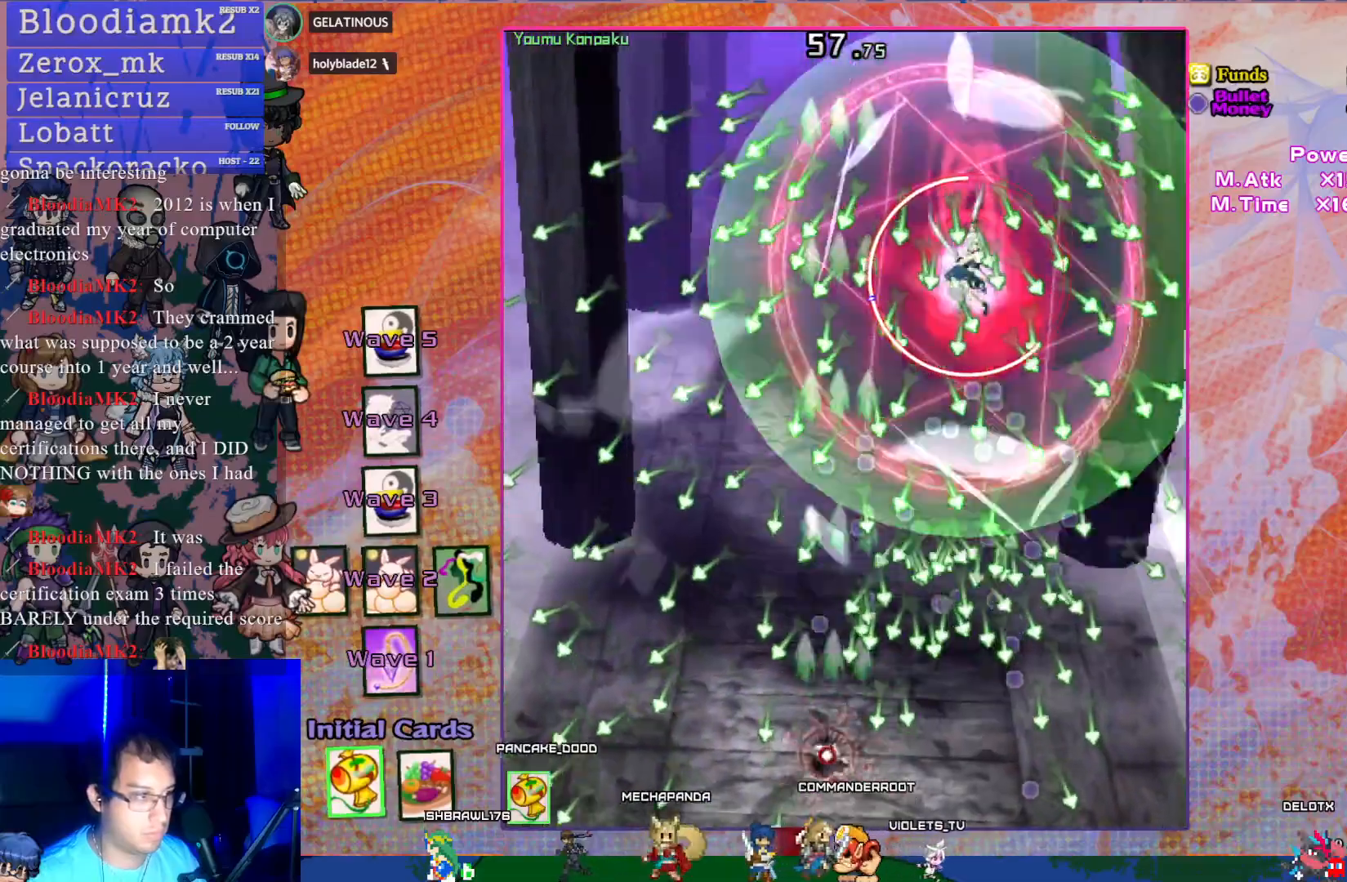
{"buttons": ["CROSS", "SQUARE"], "left_stick": "center", "events": [[50, "DPAD_LEFT", "up"], [267, "DPAD_LEFT", "down"], [400, "DPAD_LEFT", "up"]]}
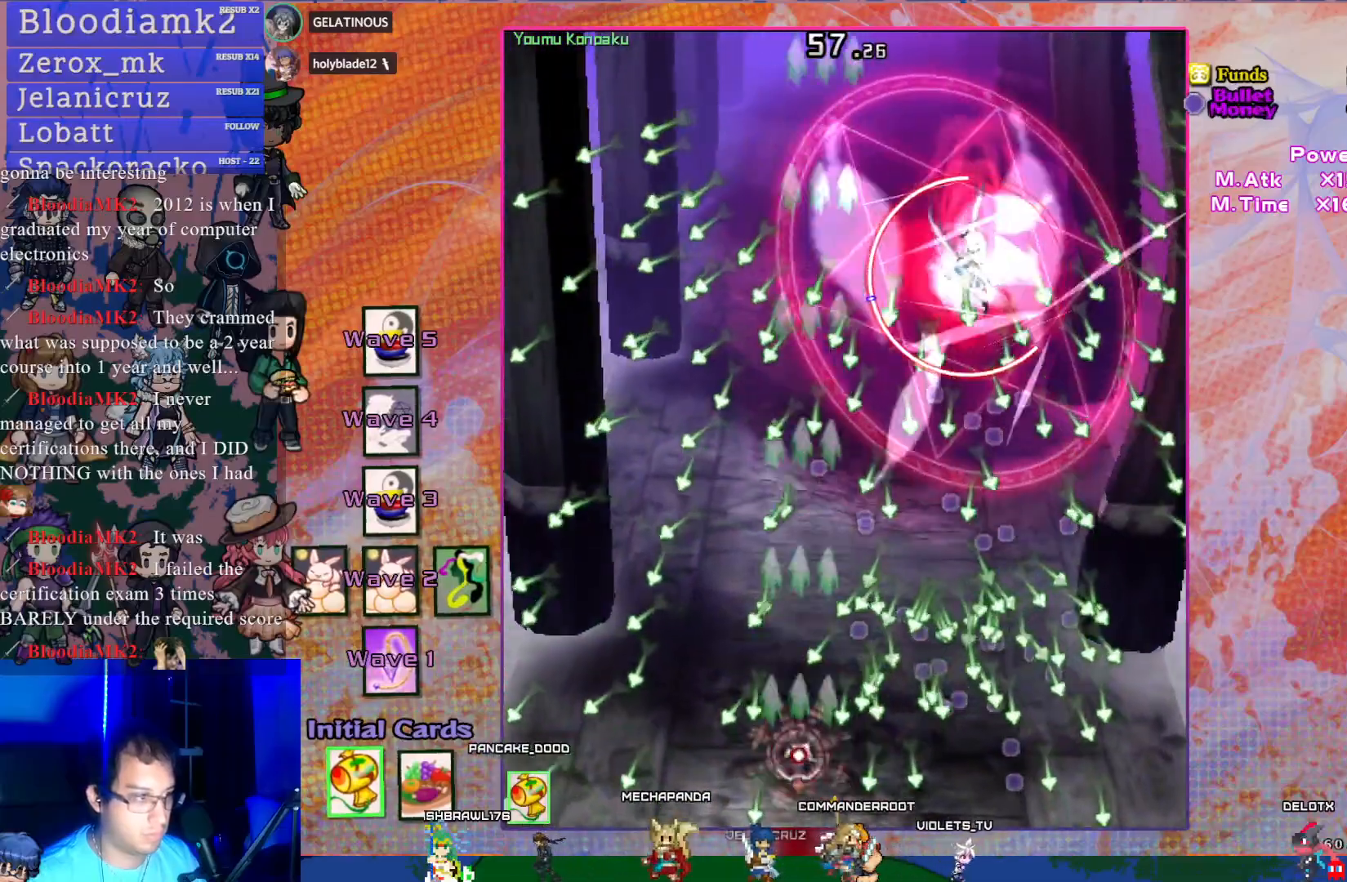
{"buttons": ["CROSS", "SQUARE"], "left_stick": "center", "events": [[150, "DPAD_UP", "down"], [283, "DPAD_UP", "up"]]}
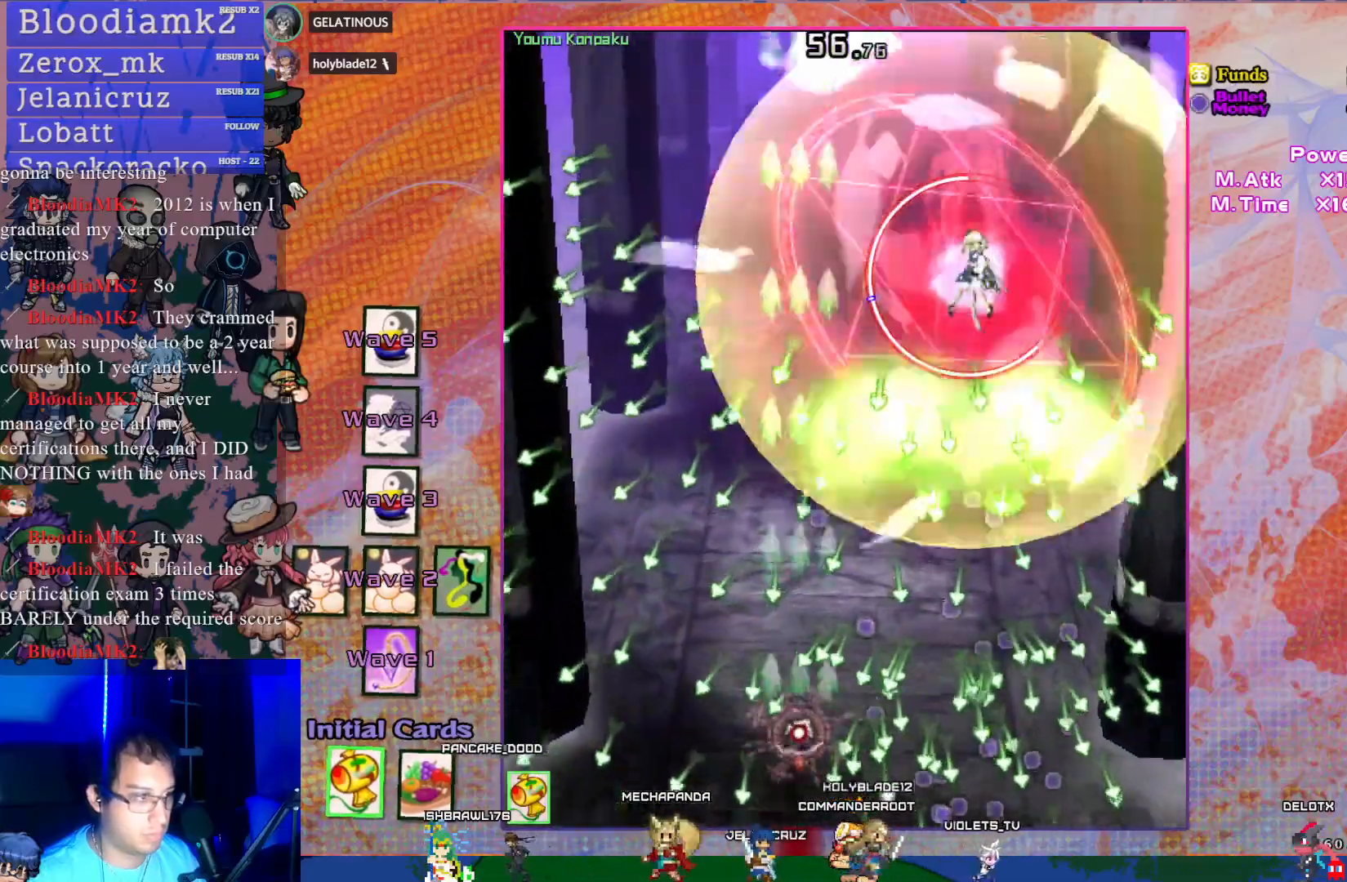
{"buttons": ["CROSS", "SQUARE", "DPAD_LEFT"], "left_stick": "center", "events": [[100, "DPAD_RIGHT", "down"], [167, "DPAD_RIGHT", "up"], [250, "DPAD_DOWN", "down"], [300, "DPAD_LEFT", "down"], [367, "DPAD_DOWN", "up"]]}
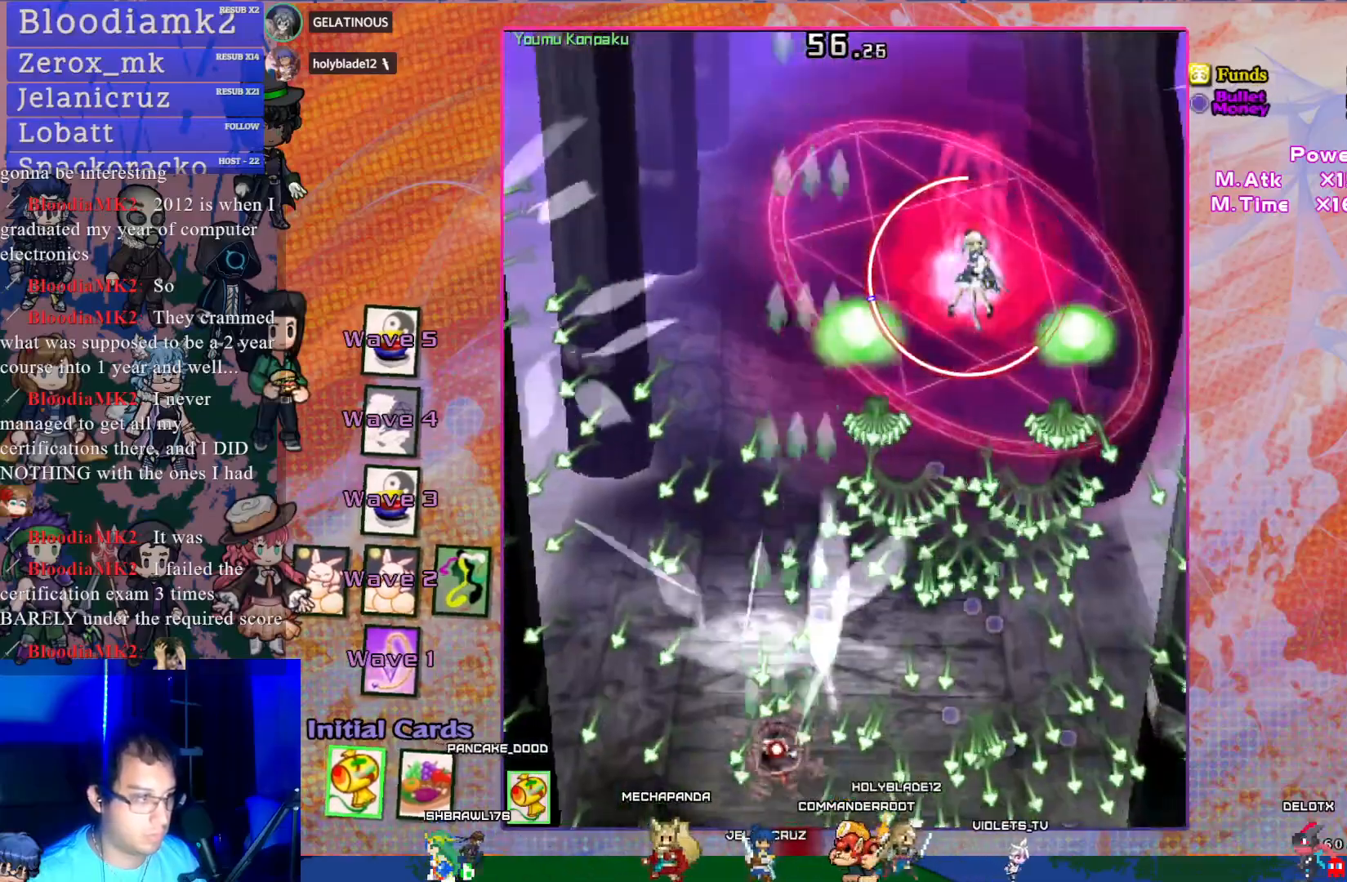
{"buttons": ["CROSS", "SQUARE", "DPAD_RIGHT"], "left_stick": "center", "events": [[17, "DPAD_LEFT", "up"], [350, "DPAD_RIGHT", "down"]]}
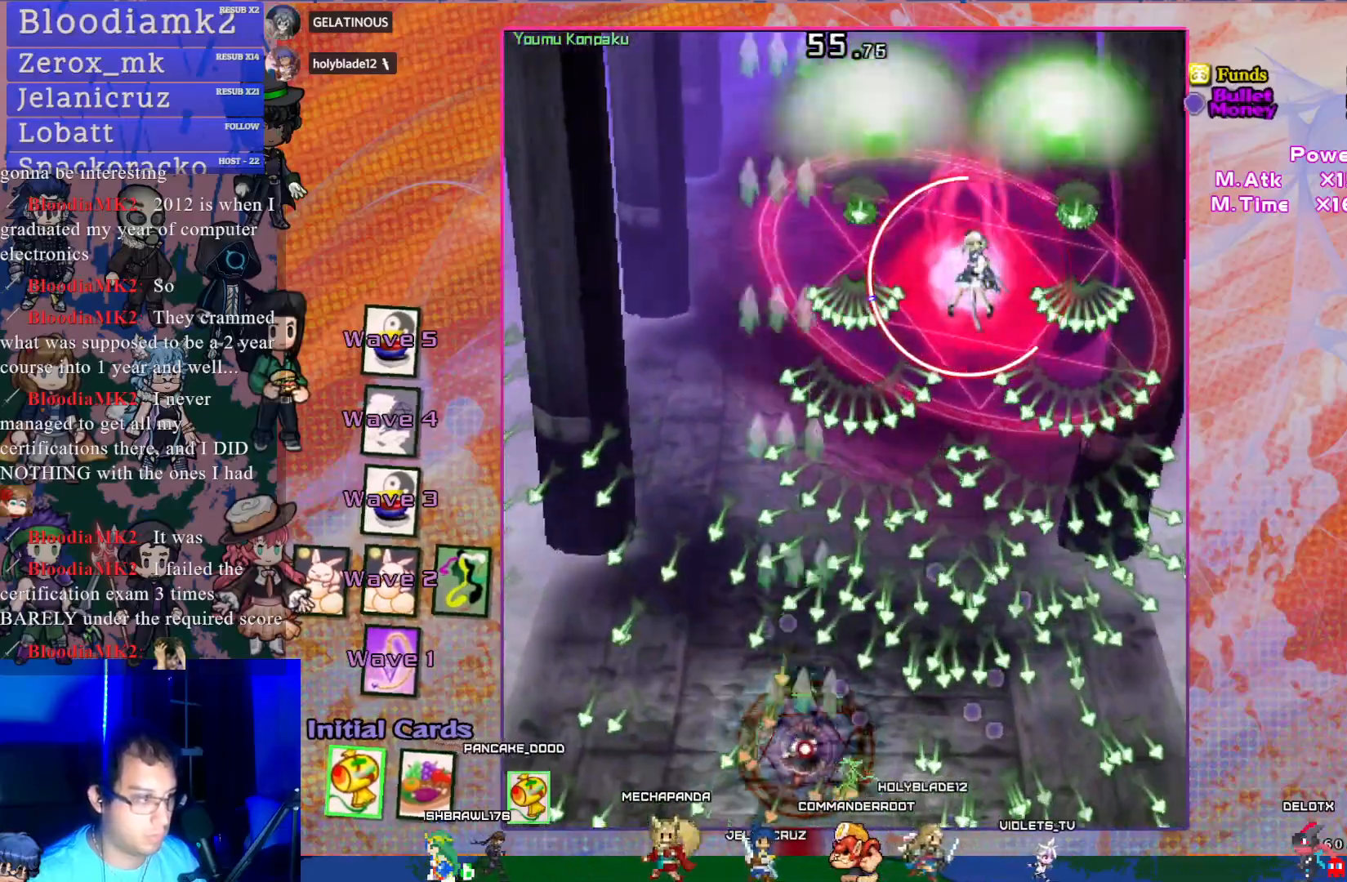
{"buttons": ["CROSS", "SQUARE", "DPAD_RIGHT"], "left_stick": "center", "events": [[150, "DPAD_RIGHT", "up"], [333, "DPAD_DOWN", "down"], [450, "DPAD_RIGHT", "down"], [500, "DPAD_DOWN", "up"]]}
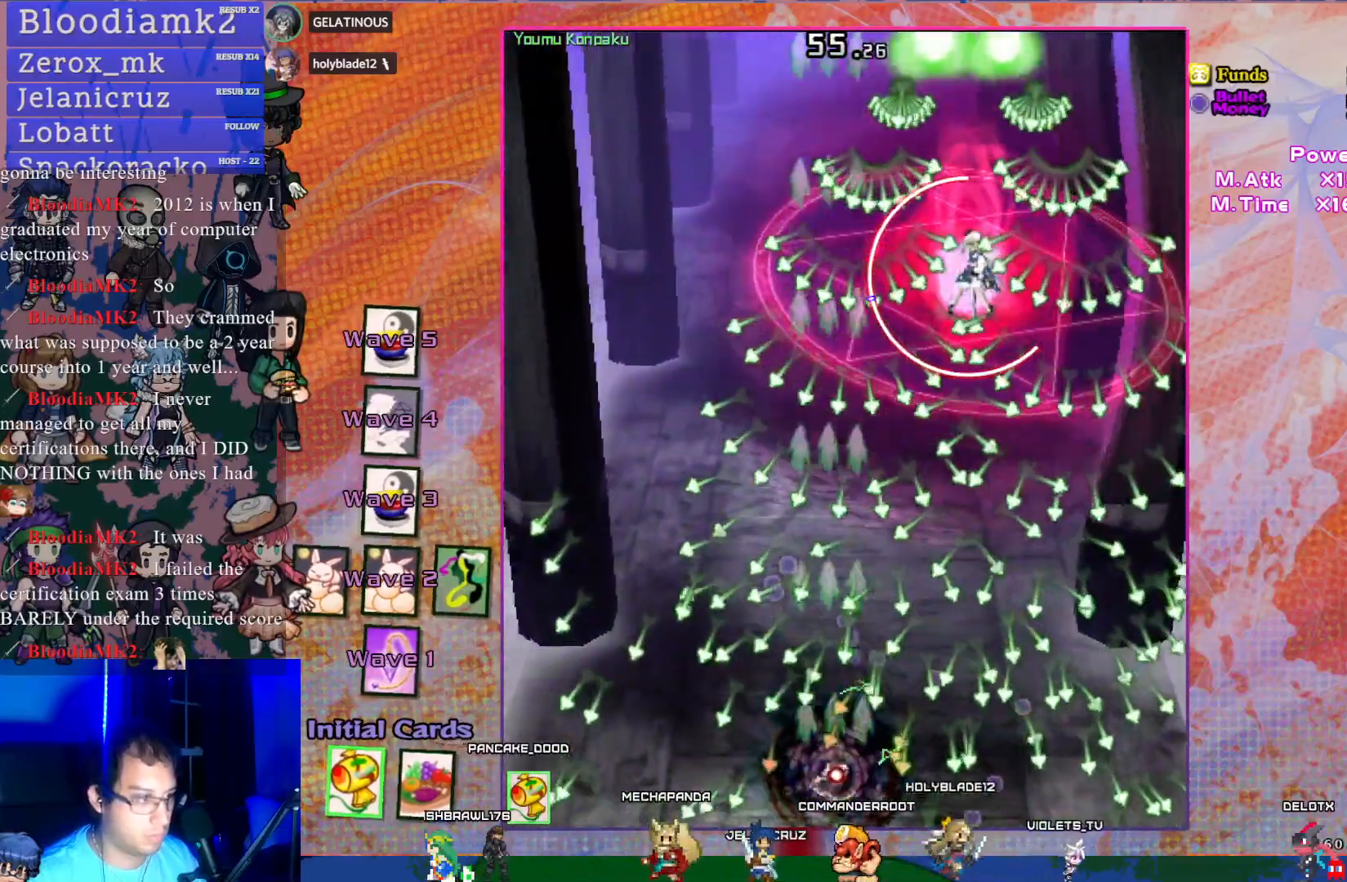
{"buttons": ["CROSS", "SQUARE", "DPAD_LEFT"], "left_stick": "center", "events": [[67, "DPAD_RIGHT", "up"], [500, "DPAD_LEFT", "down"]]}
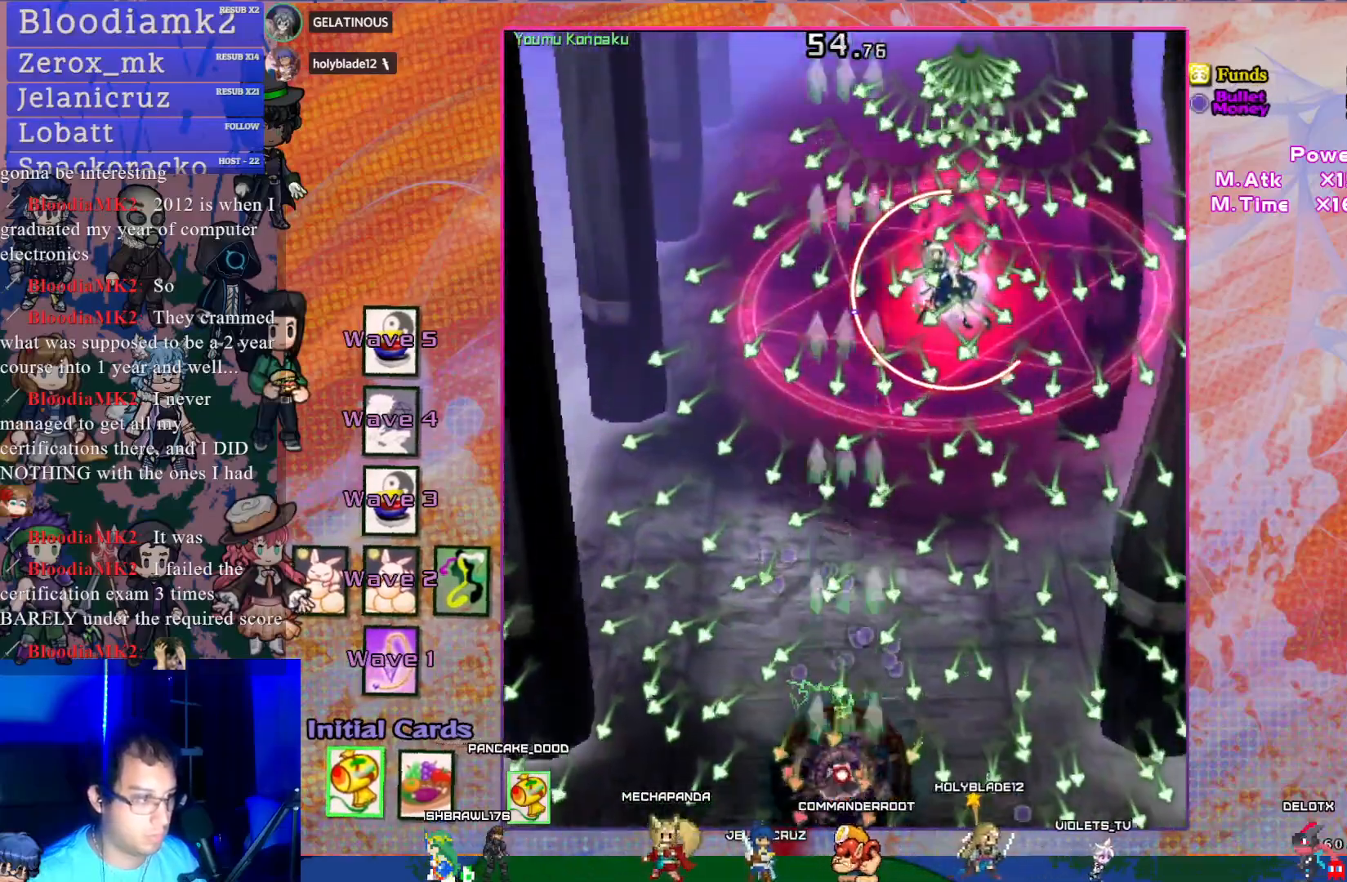
{"buttons": ["CROSS", "SQUARE"], "left_stick": "center", "events": [[50, "DPAD_LEFT", "up"], [133, "DPAD_RIGHT", "down"], [217, "DPAD_RIGHT", "up"]]}
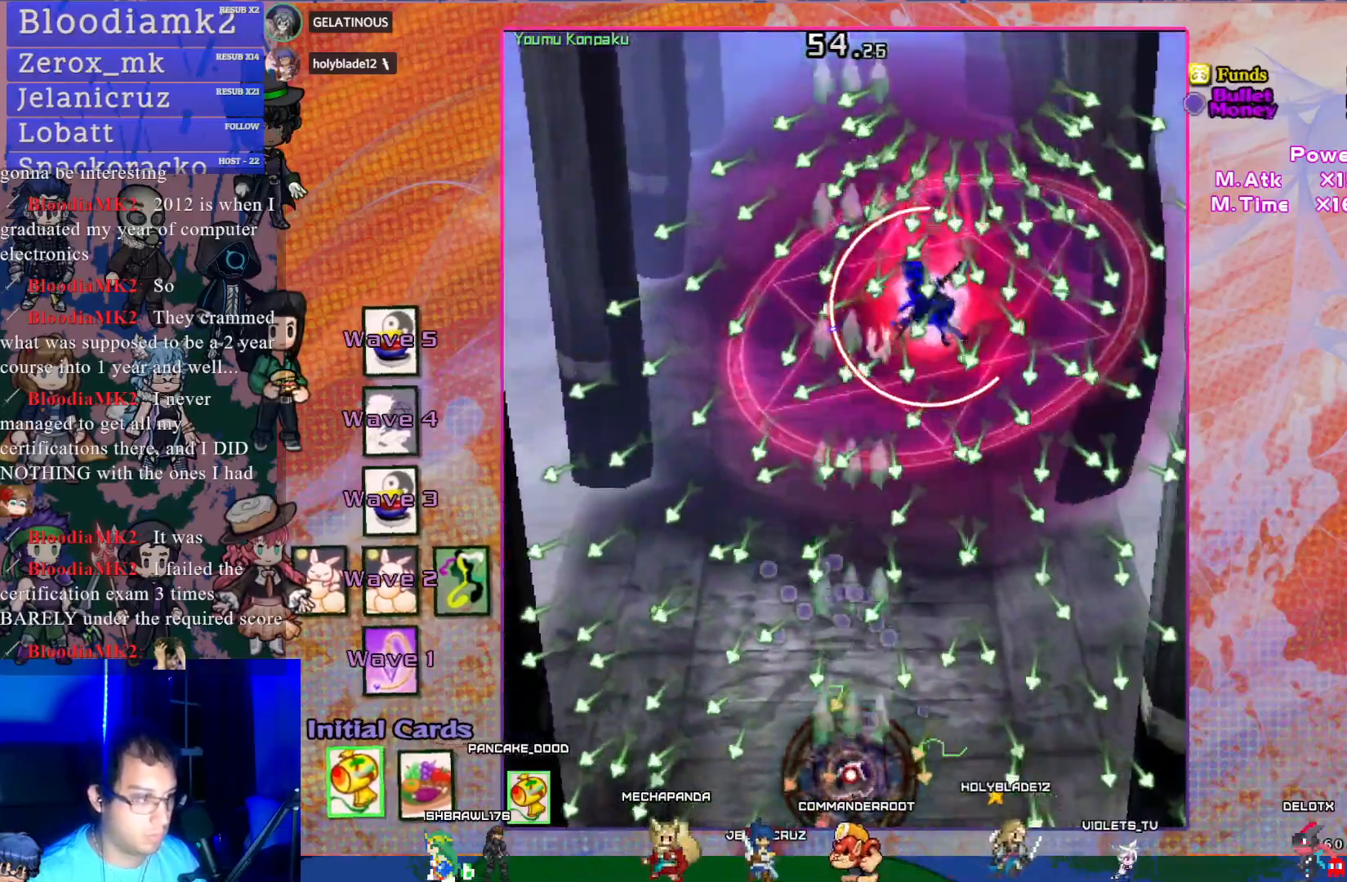
{"buttons": ["CROSS", "SQUARE", "DPAD_UP"], "left_stick": "center", "events": [[417, "DPAD_UP", "down"]]}